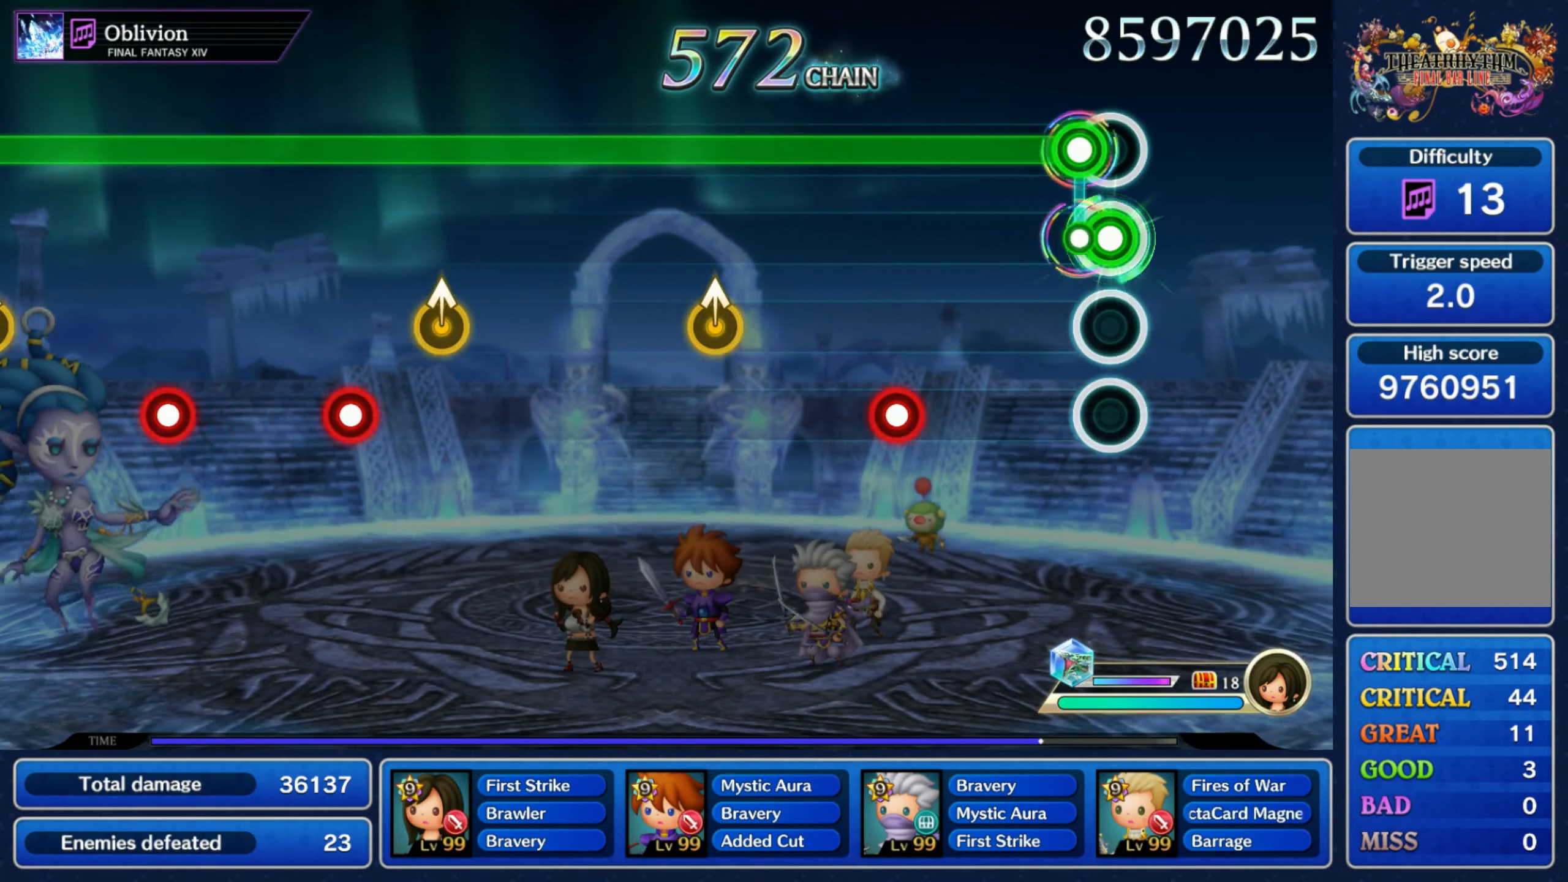
Gameplay with a controller (Nintendo layout); each line is a JSON object with the inputs held at the frame after it. "events" lists button and stick changes between this image and that frame as [ms after this image, input, new state], when the widget could be followed in between. Not read: L3 R3 SELECT START.
{"buttons": ["L1"], "left_stick": "up", "right_stick": "center", "events": [[33, "L1", "down"], [33, "R1", "up"], [267, "R1", "down"], [400, "R1", "up"], [450, "left_stick", "up"]]}
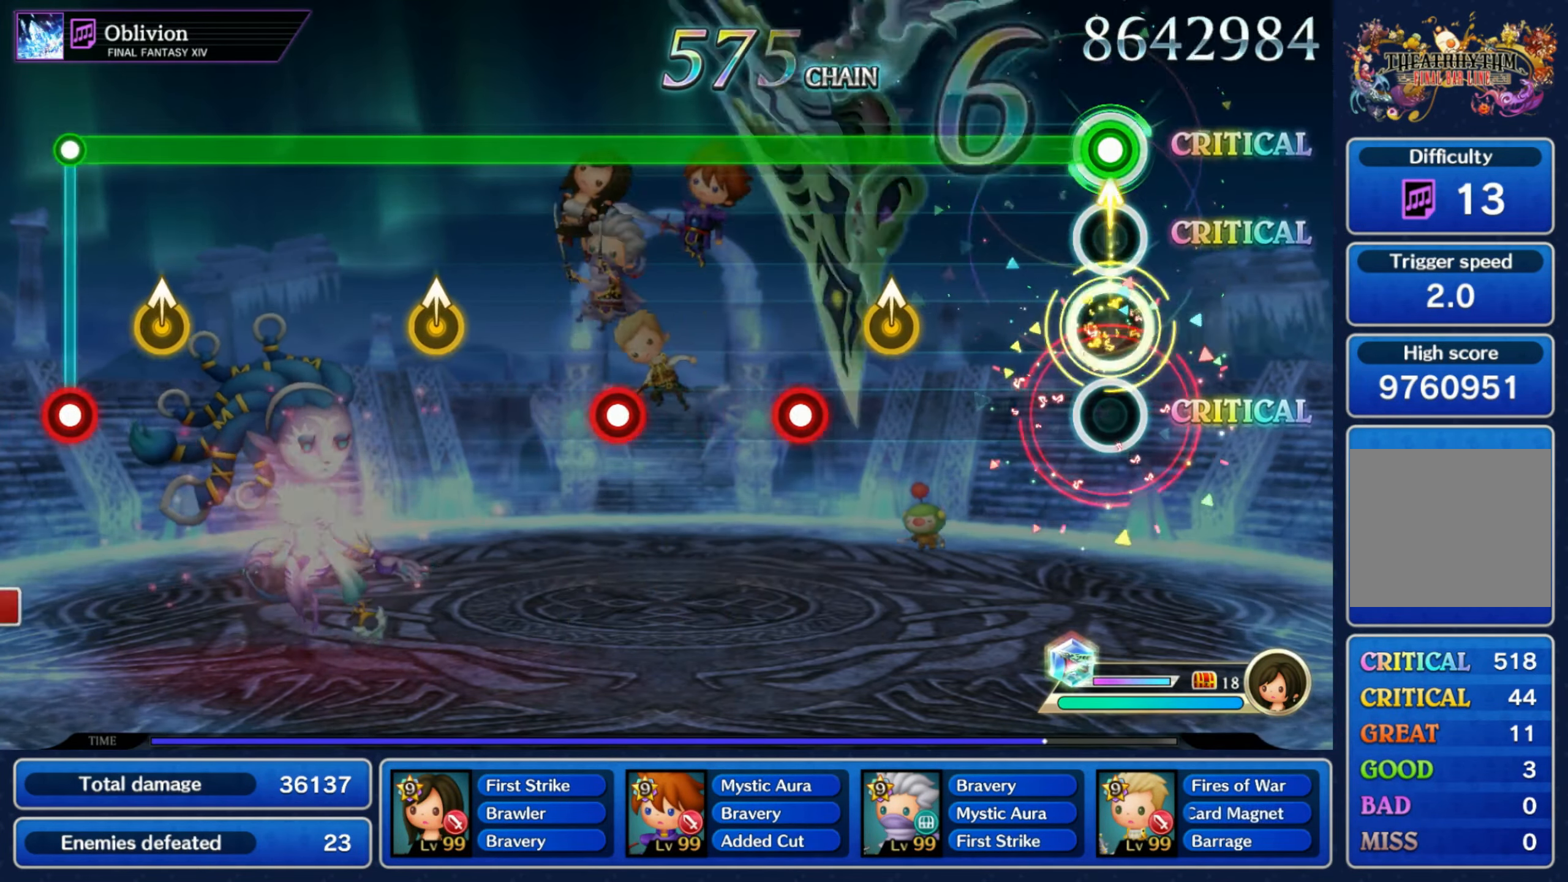
{"buttons": ["L1"], "left_stick": "center", "right_stick": "center", "events": [[83, "left_stick", "center"], [350, "left_stick", "up"], [400, "R1", "down"], [400, "left_stick", "center"], [483, "R1", "up"]]}
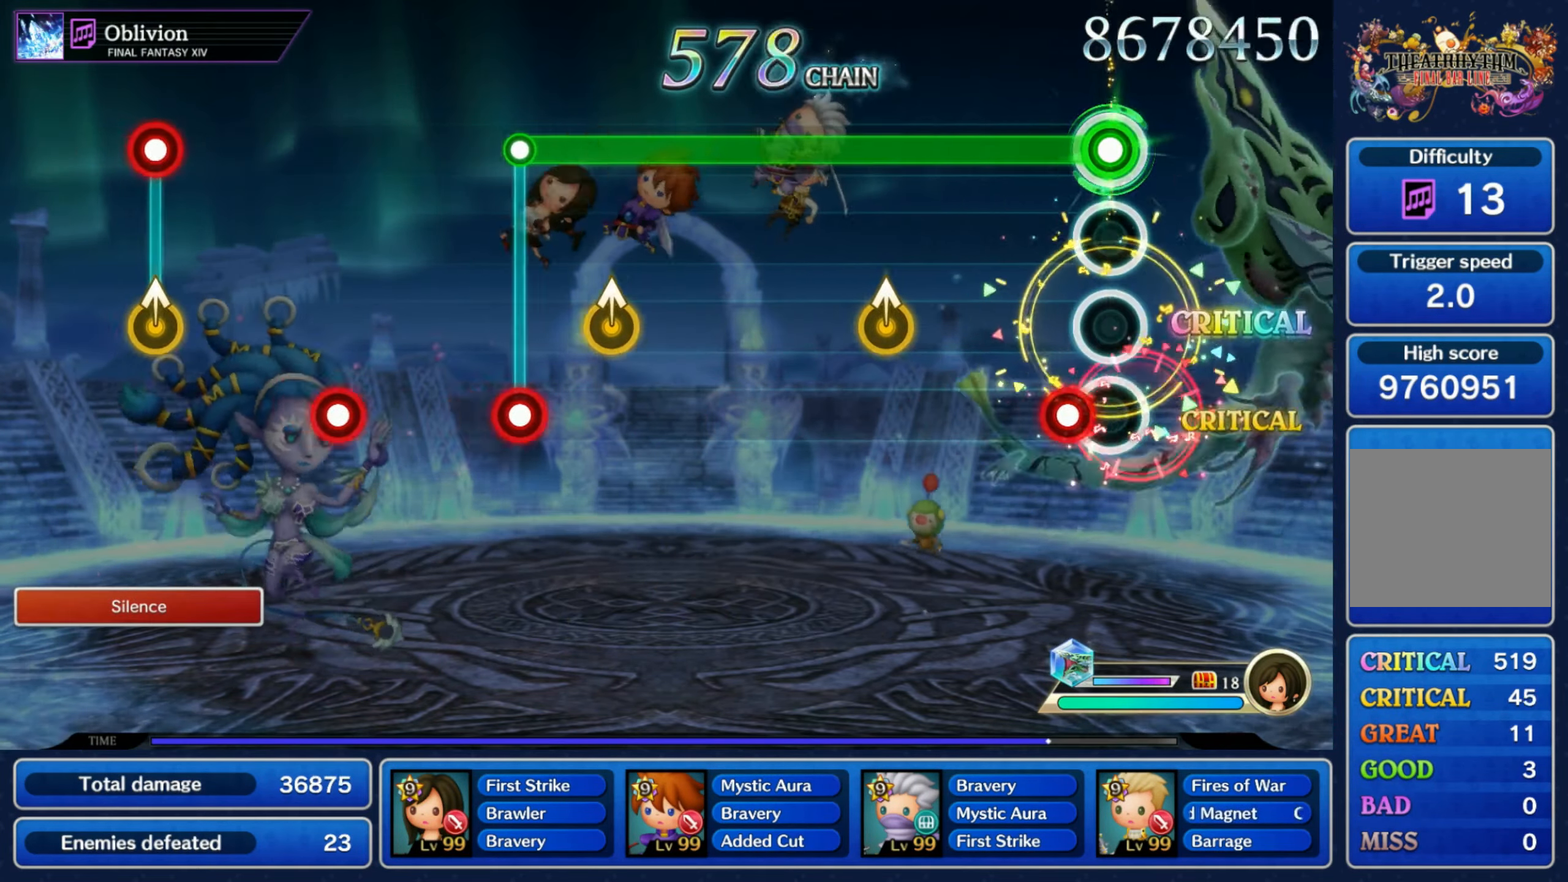
{"buttons": ["L1"], "left_stick": "center", "right_stick": "center", "events": [[100, "R1", "down"], [200, "R1", "up"], [300, "left_stick", "up"], [400, "left_stick", "center"]]}
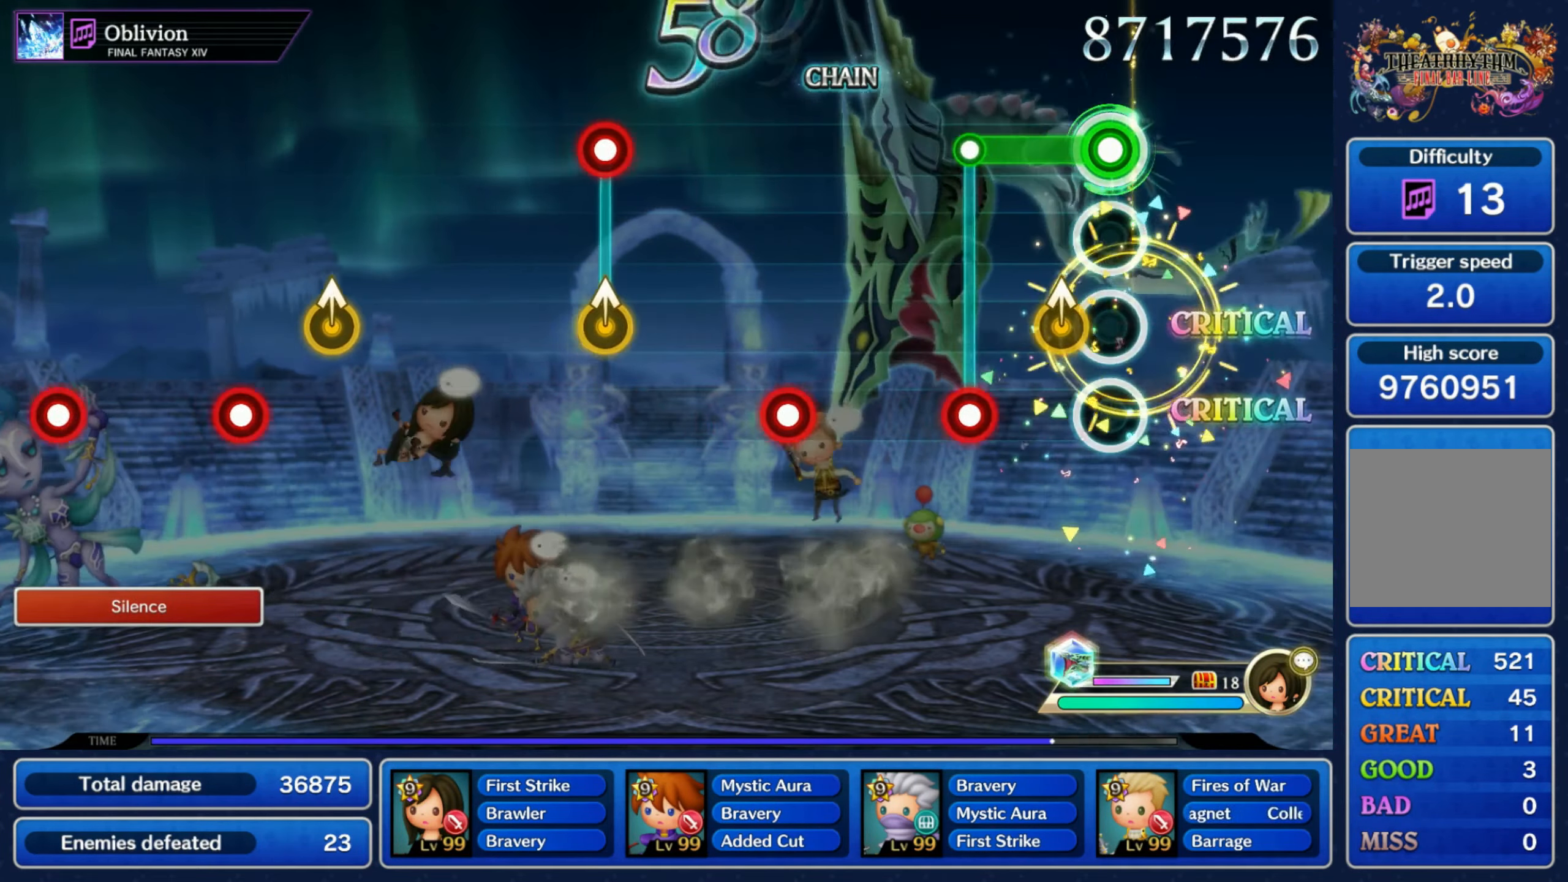
{"buttons": [], "left_stick": "center", "right_stick": "center", "events": [[83, "left_stick", "up-right"], [167, "L1", "up"], [183, "left_stick", "center"], [217, "R1", "down"], [317, "R1", "up"], [417, "R1", "down"], [500, "R1", "up"]]}
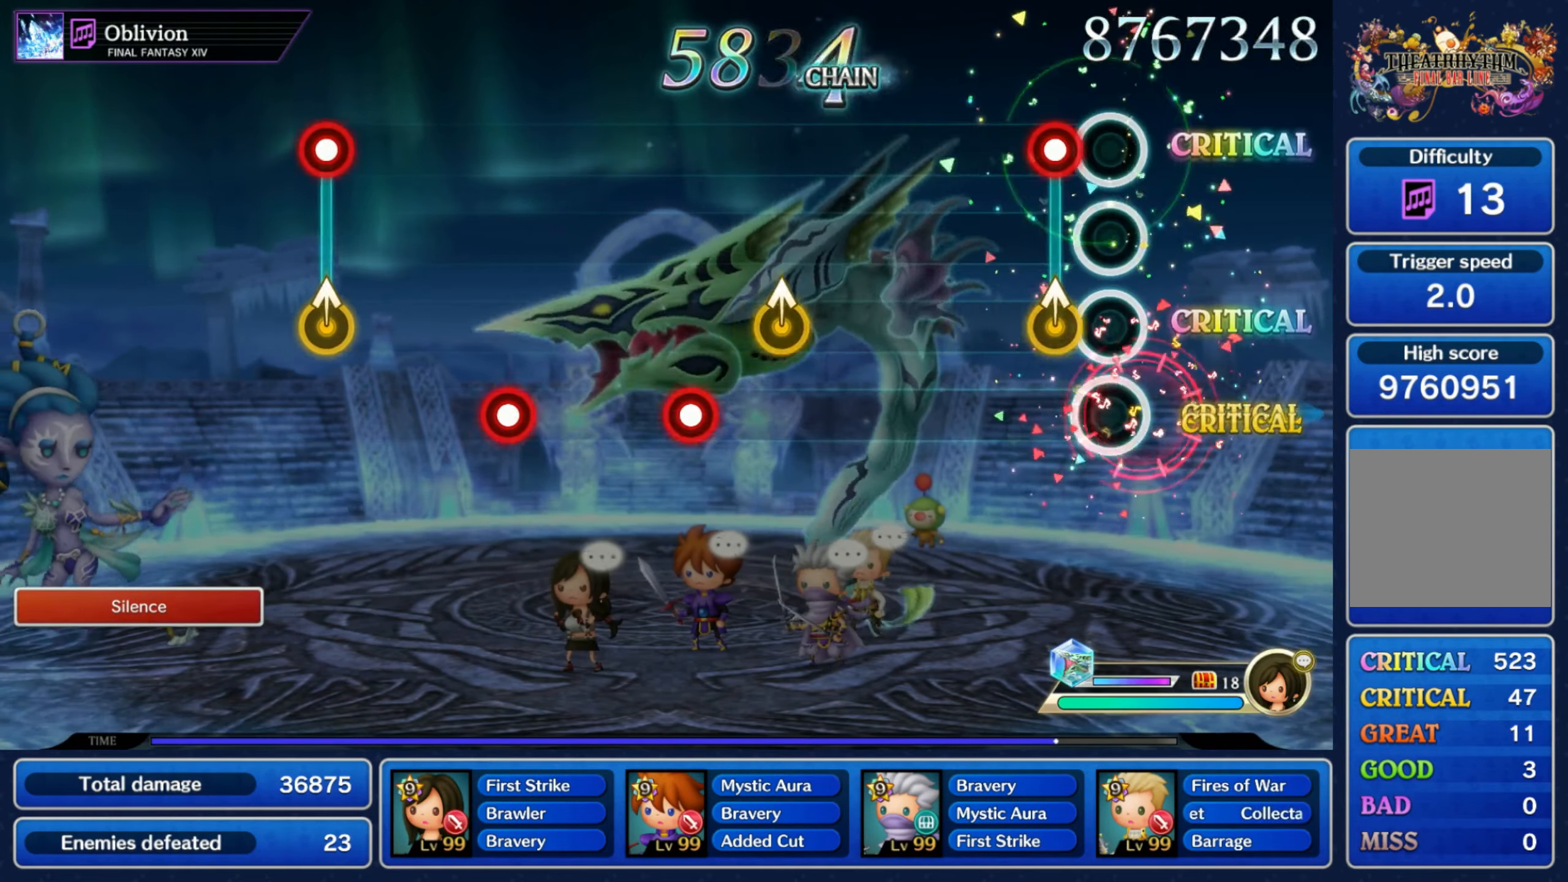
{"buttons": ["R1"], "left_stick": "center", "right_stick": "center"}
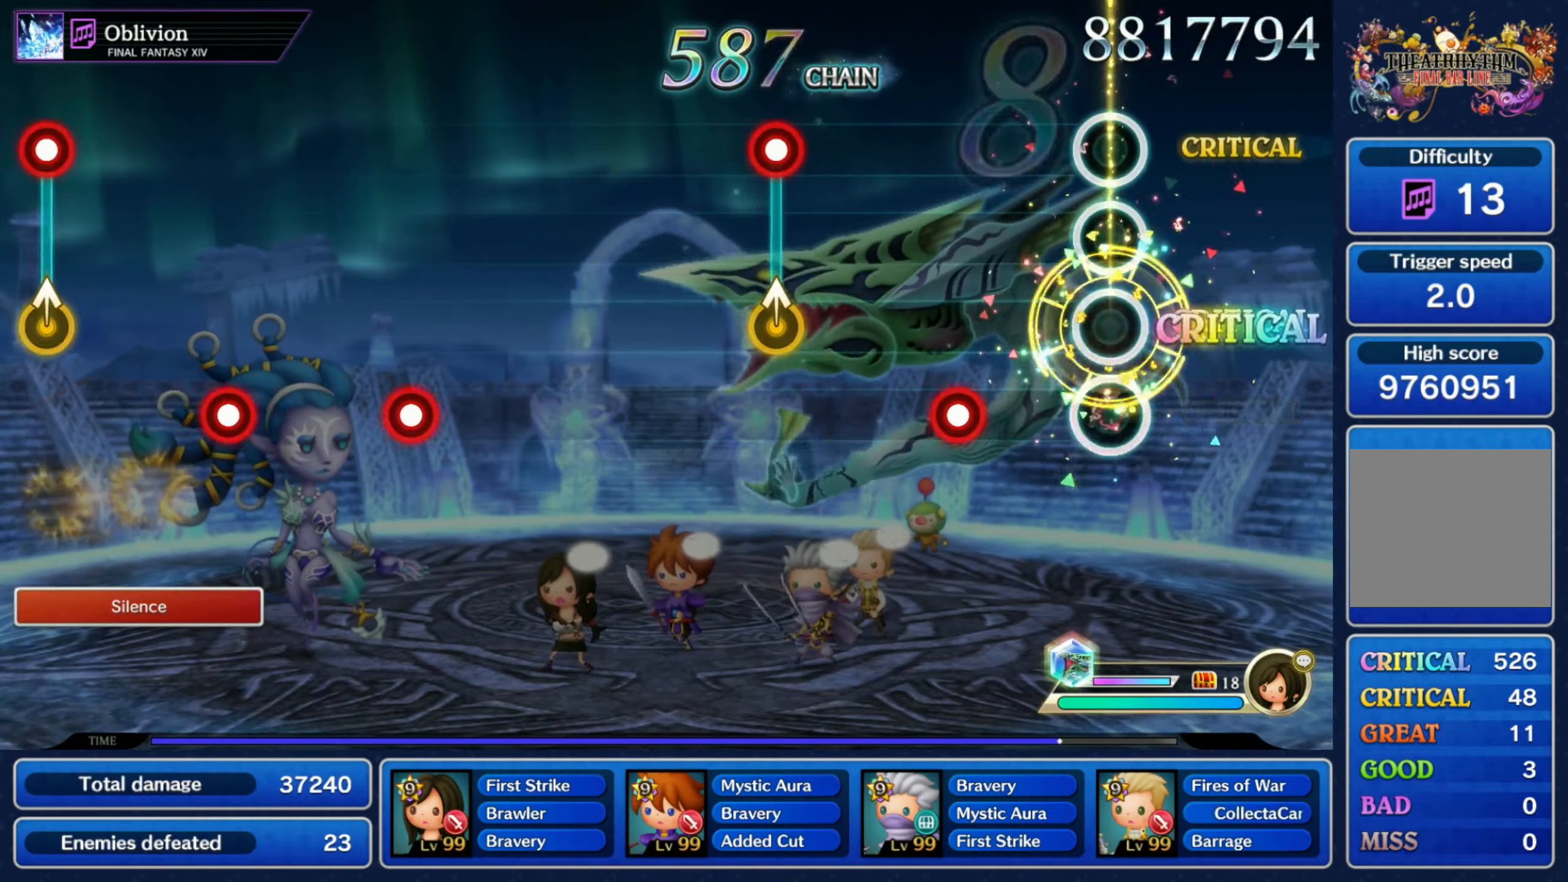
{"buttons": [], "left_stick": "center", "right_stick": "center", "events": [[84, "R1", "up"], [184, "R1", "down"], [267, "R1", "up"], [367, "left_stick", "up"], [400, "R1", "down"], [484, "R1", "up"], [484, "left_stick", "center"]]}
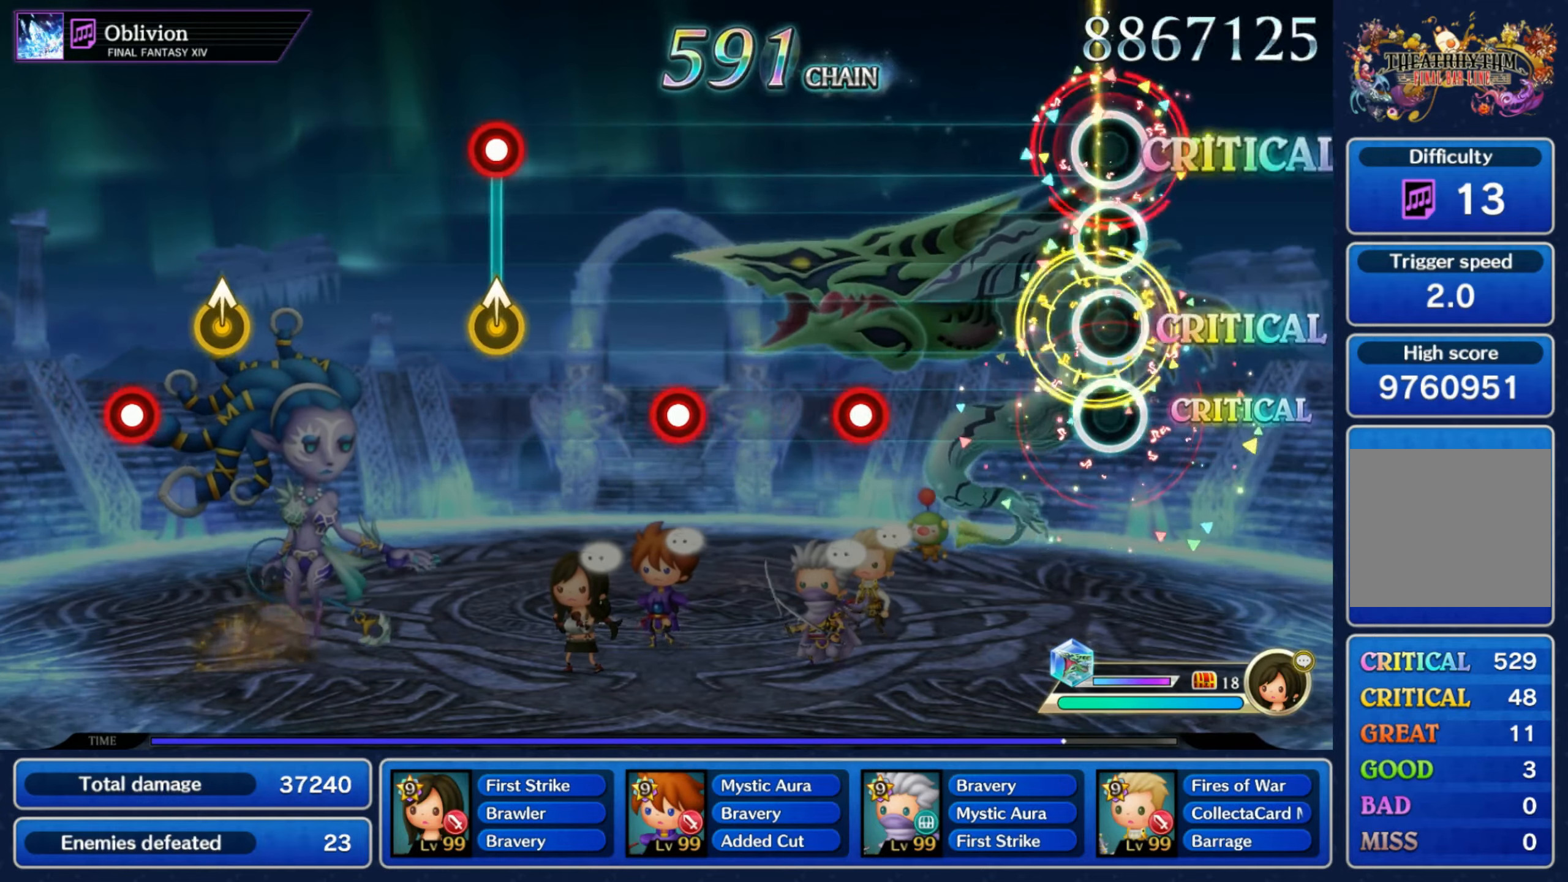
{"buttons": ["R1"], "left_stick": "center", "right_stick": "center", "events": [[284, "R1", "down"], [367, "R1", "up"], [500, "R1", "down"]]}
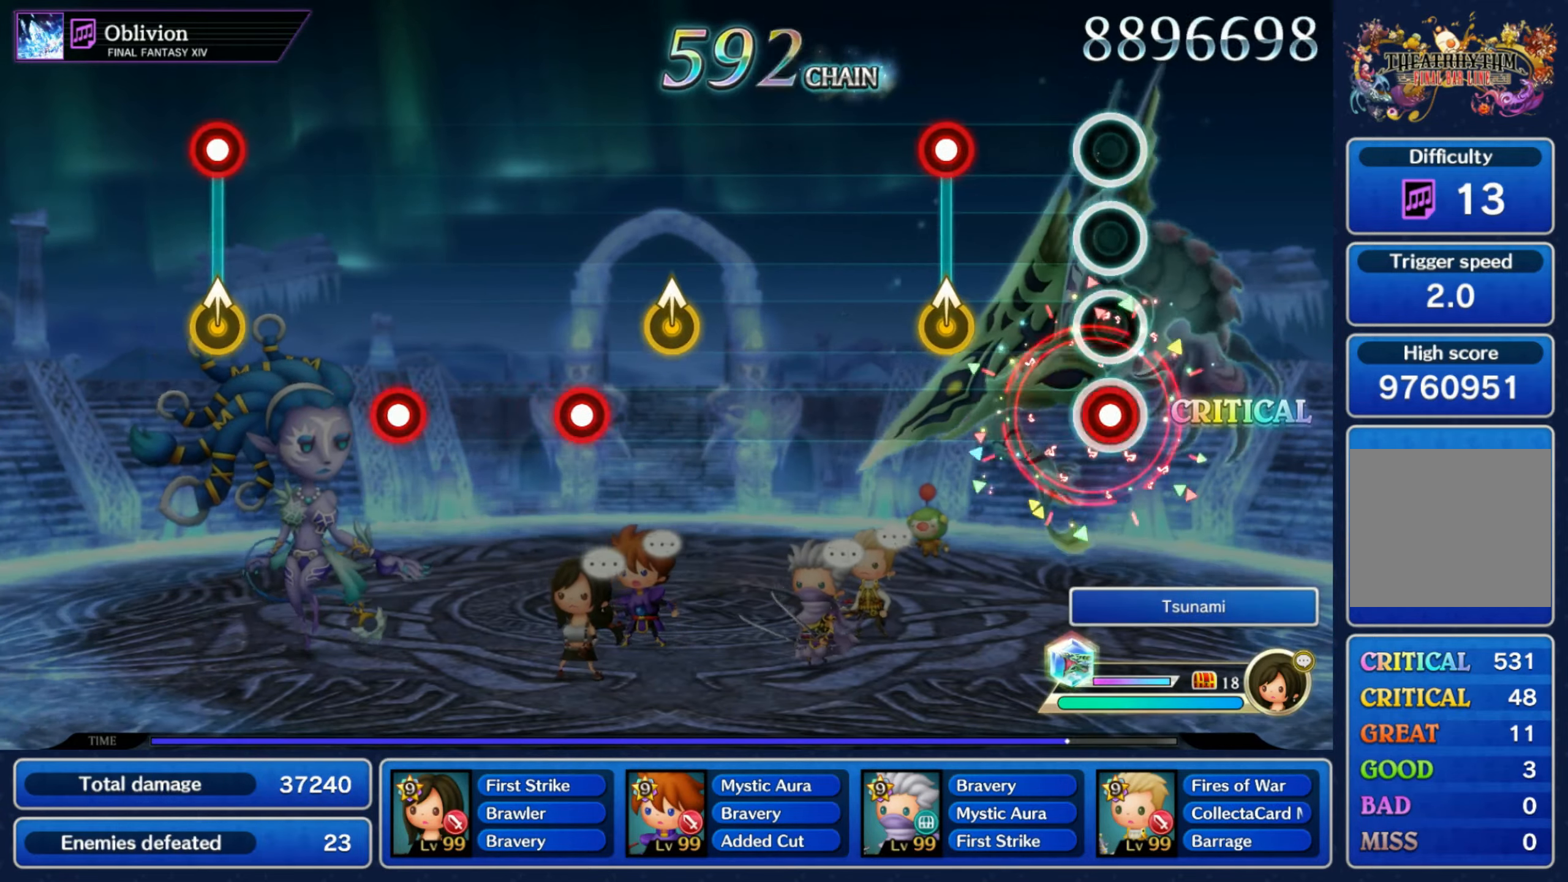
{"buttons": [], "left_stick": "up", "right_stick": "center", "events": [[84, "R1", "up"], [200, "R1", "down"], [300, "R1", "up"], [484, "left_stick", "up"]]}
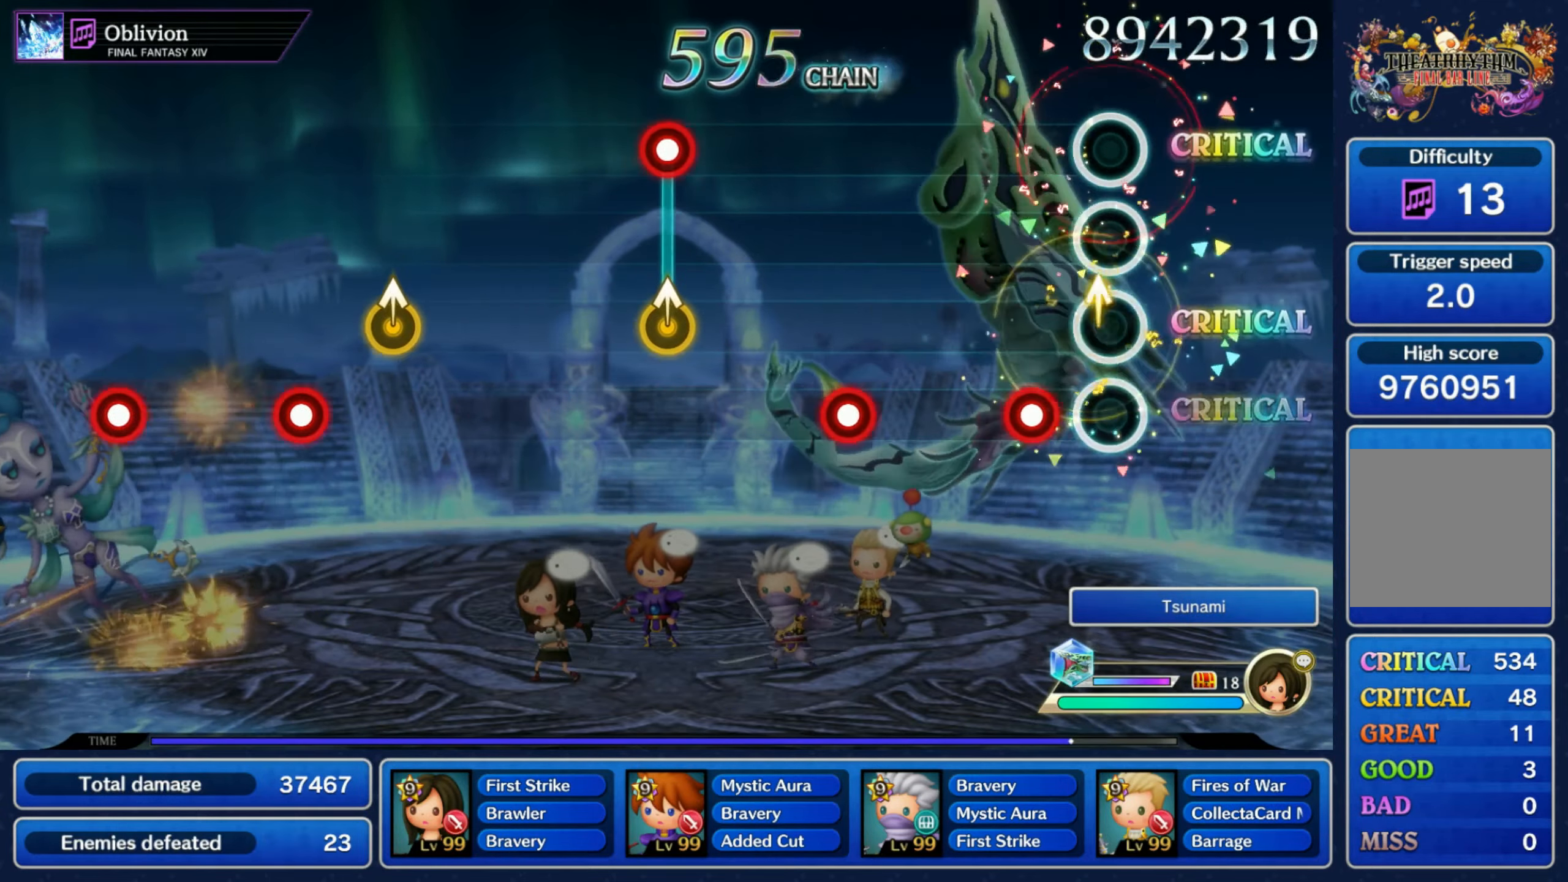
{"buttons": [], "left_stick": "center", "right_stick": "center", "events": [[100, "R1", "down"], [117, "left_stick", "center"], [184, "R1", "up"], [300, "R1", "down"], [384, "R1", "up"]]}
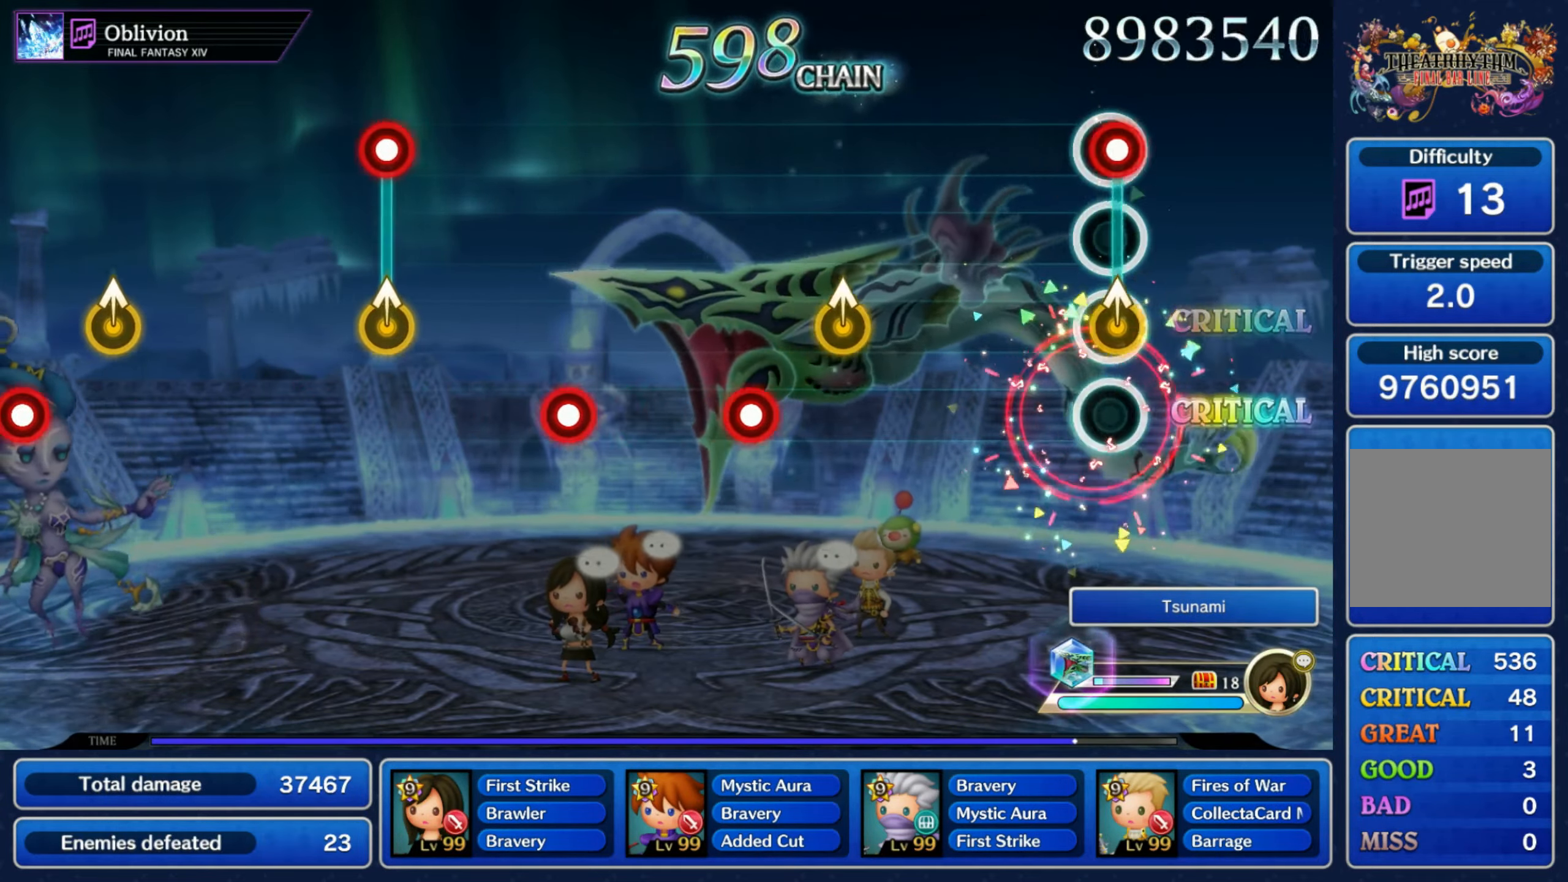
{"buttons": ["R1"], "left_stick": "center", "right_stick": "center", "events": [[17, "R1", "down"], [117, "R1", "up"], [317, "left_stick", "up"], [417, "R1", "down"], [450, "left_stick", "center"]]}
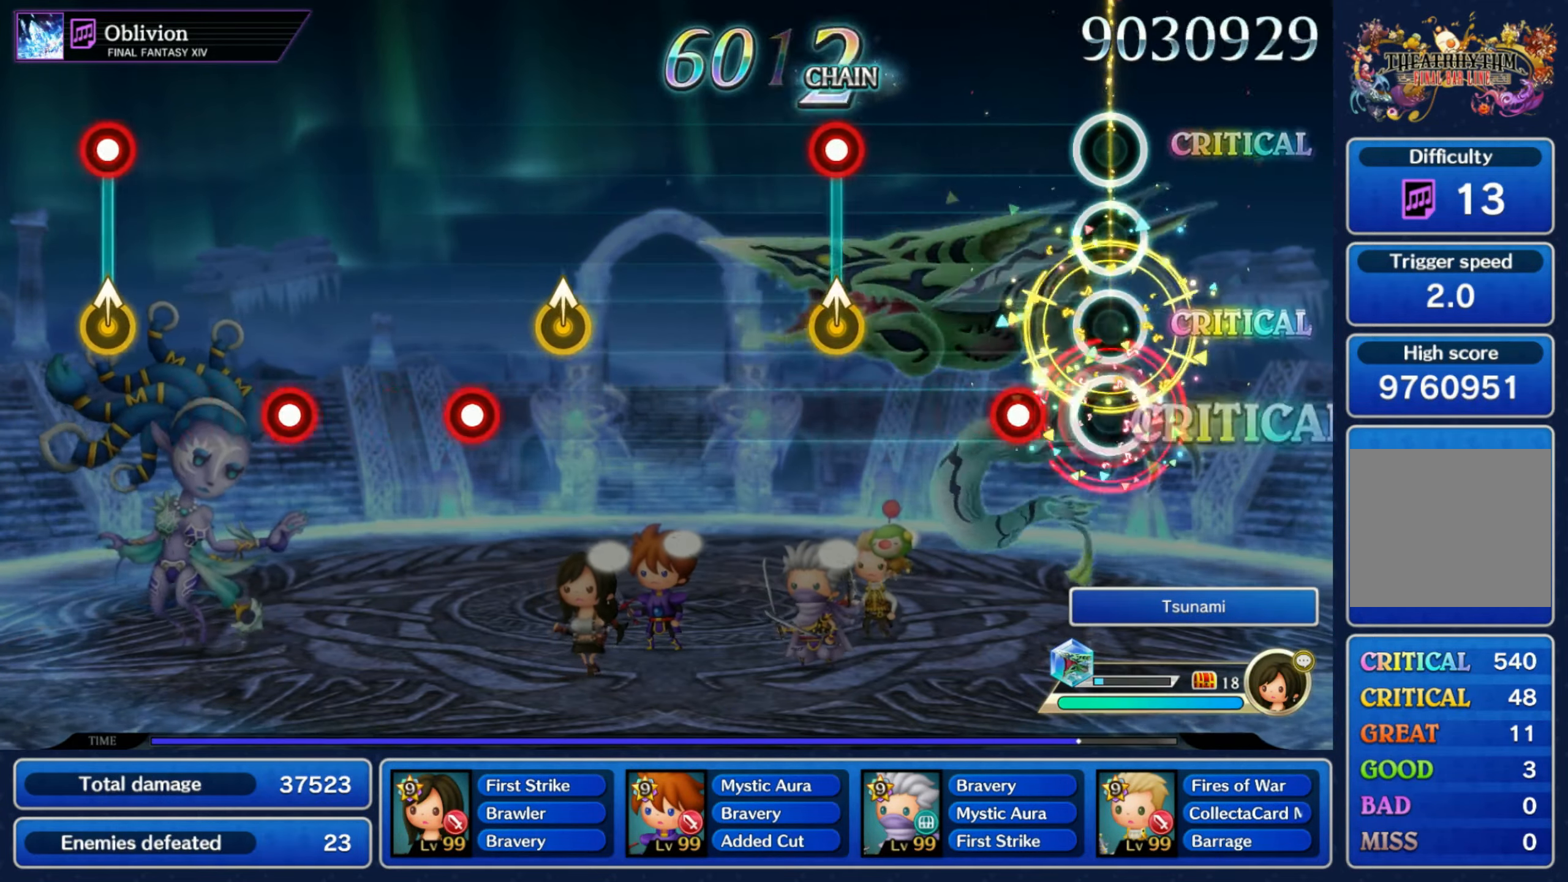
{"buttons": [], "left_stick": "center", "right_stick": "center"}
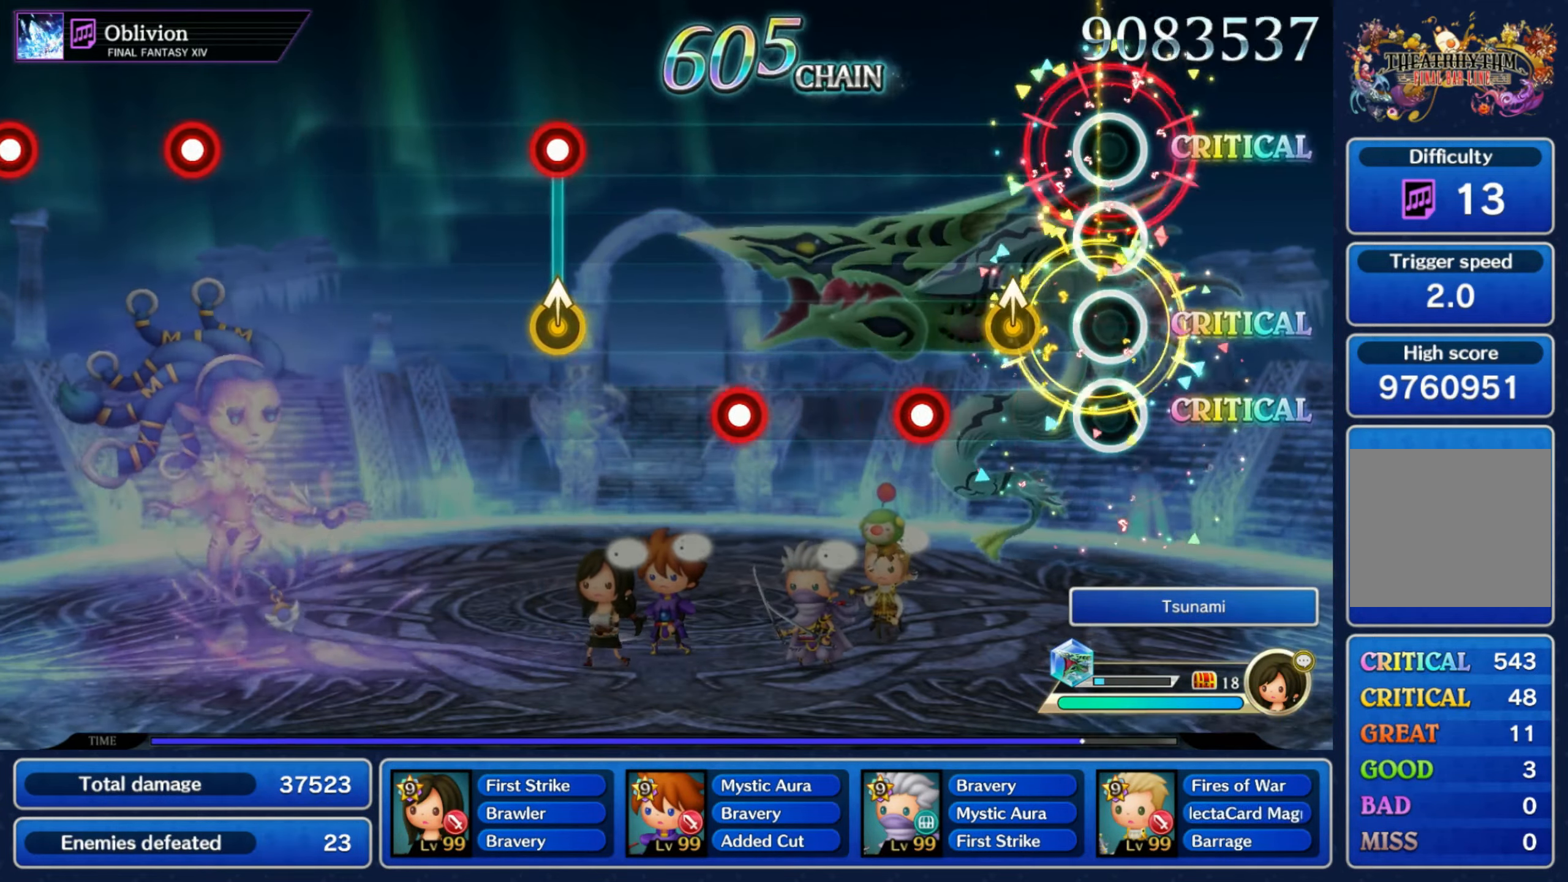
{"buttons": ["R1"], "left_stick": "center", "right_stick": "center", "events": [[234, "R1", "down"], [317, "R1", "up"], [434, "R1", "down"]]}
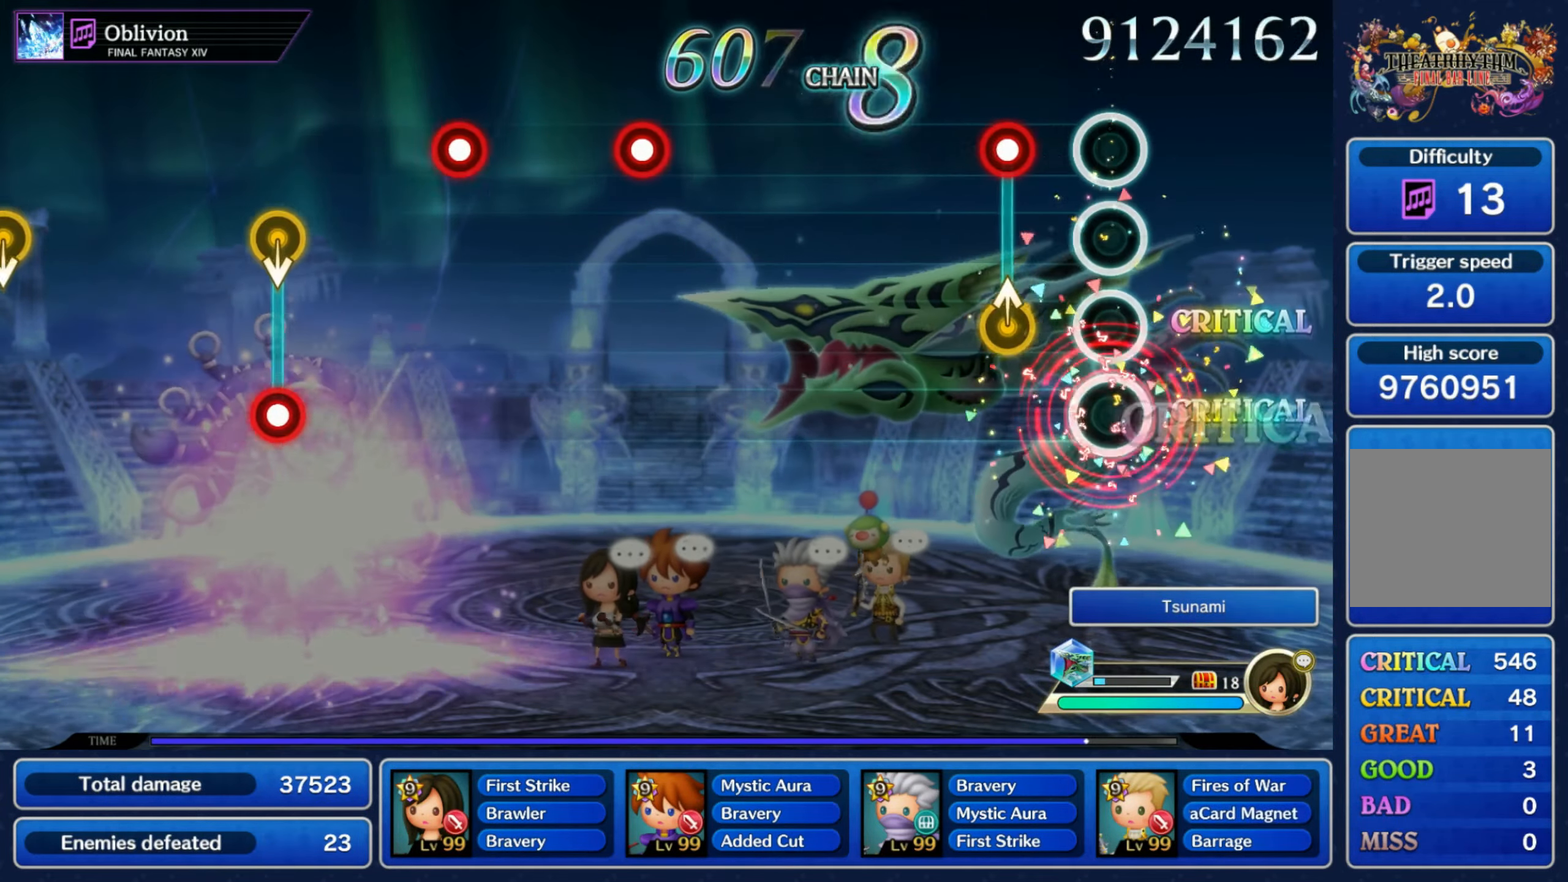
{"buttons": [], "left_stick": "center", "right_stick": "center", "events": [[17, "R1", "up"], [150, "R1", "down"], [150, "left_stick", "up"], [234, "R1", "up"], [234, "left_stick", "center"]]}
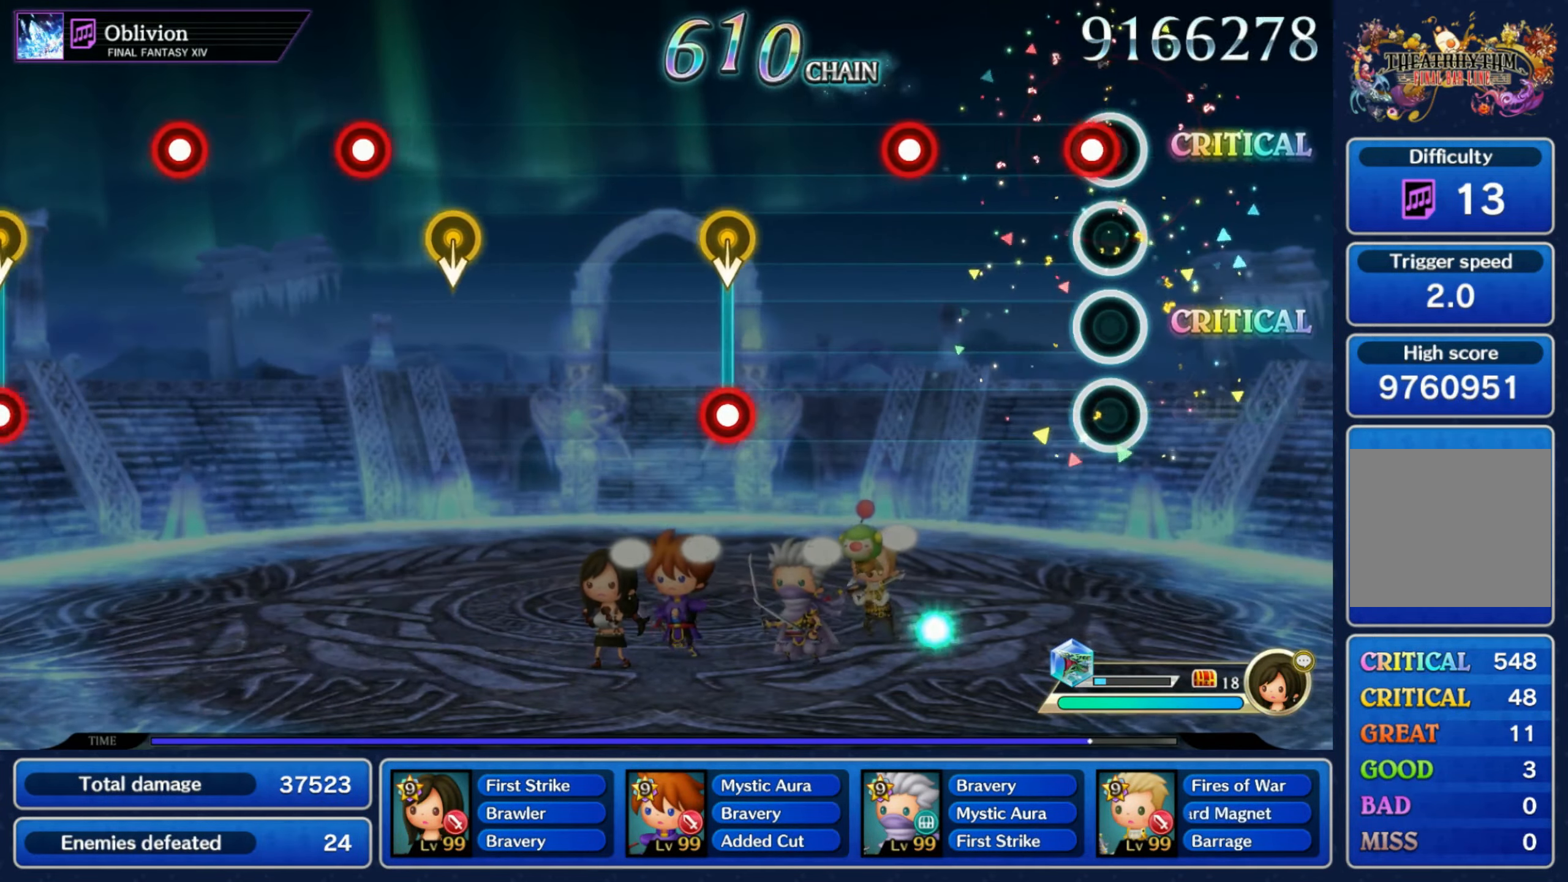
{"buttons": ["R1"], "left_stick": "down", "right_stick": "center", "events": [[34, "R1", "down"], [134, "R1", "up"], [234, "R1", "down"], [317, "R1", "up"], [434, "left_stick", "down"], [450, "R1", "down"]]}
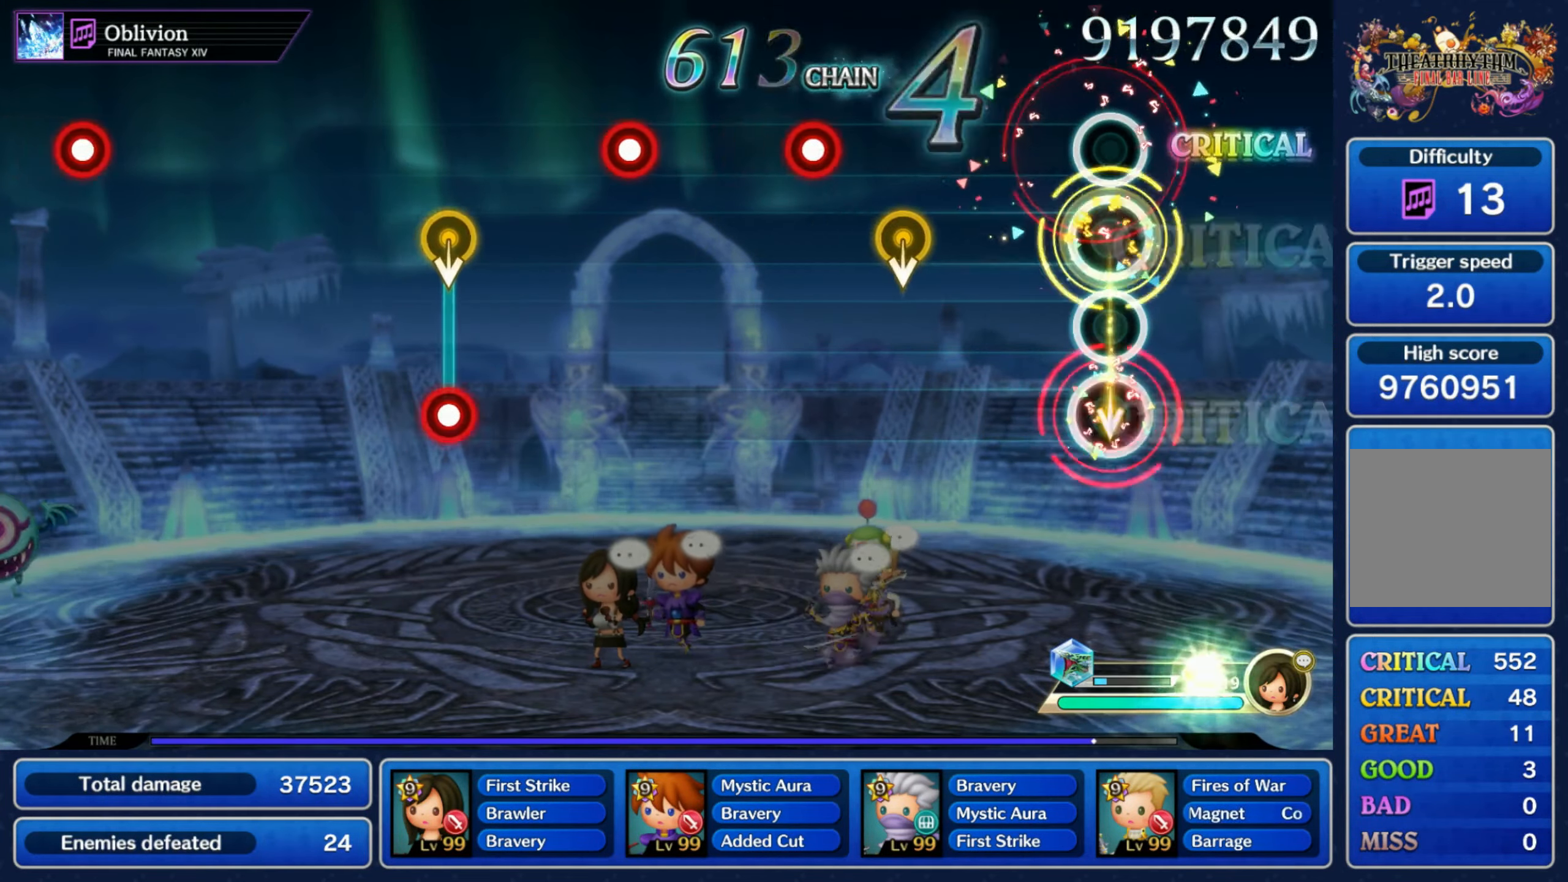
{"buttons": [], "left_stick": "center", "right_stick": "center", "events": [[50, "R1", "up"], [50, "left_stick", "center"], [250, "left_stick", "down"], [350, "R1", "down"], [350, "left_stick", "center"], [450, "R1", "up"]]}
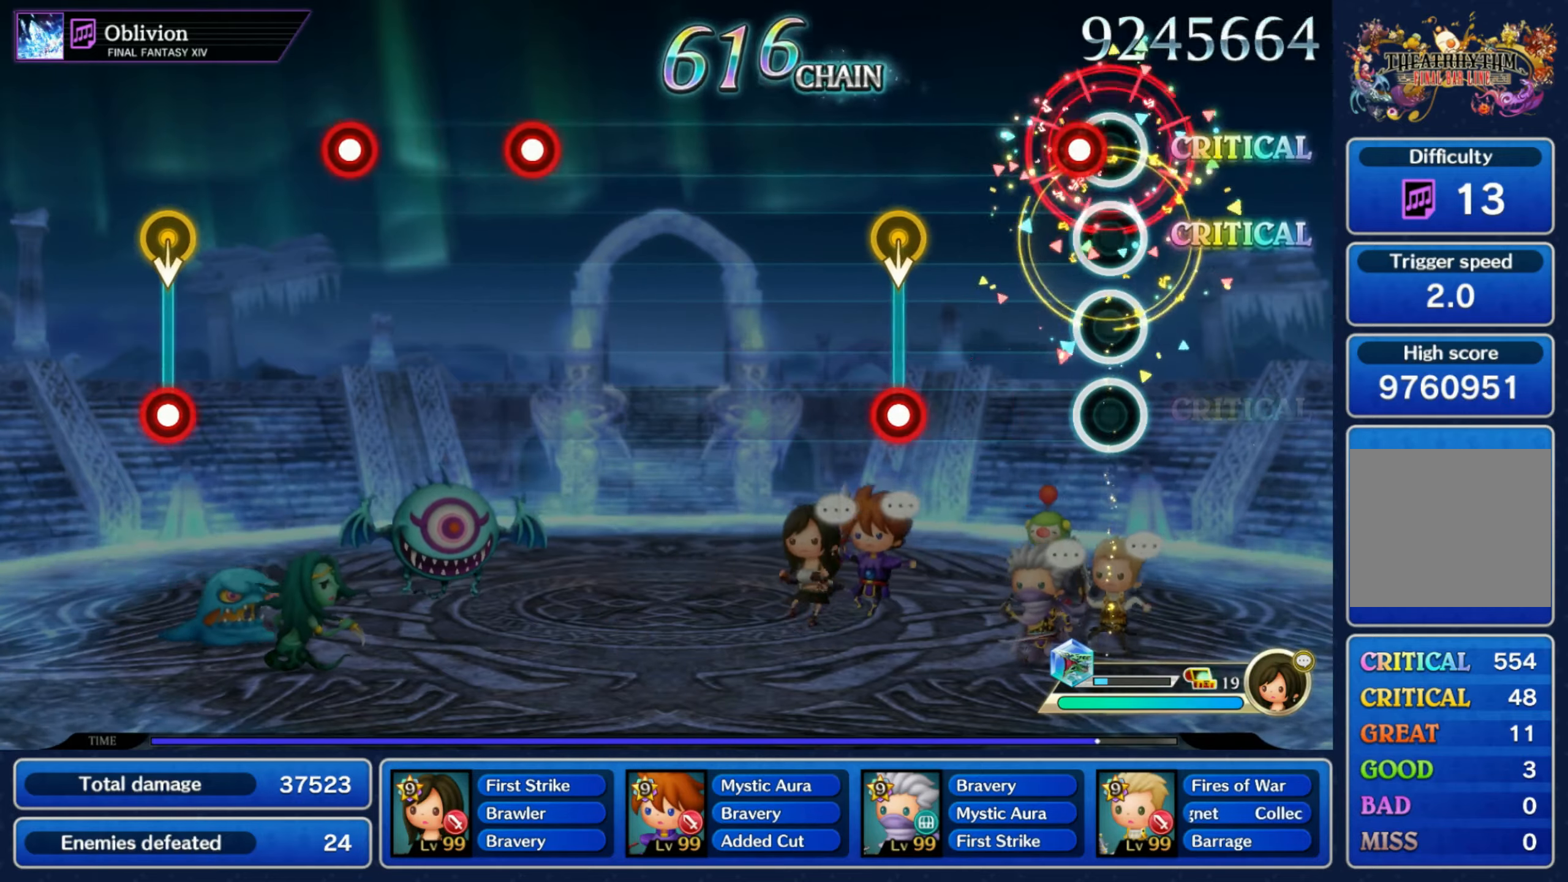
{"buttons": [], "left_stick": "center", "right_stick": "center", "events": [[50, "R1", "down"], [150, "R1", "up"], [250, "R1", "down"], [250, "left_stick", "down"], [333, "R1", "up"], [383, "left_stick", "center"]]}
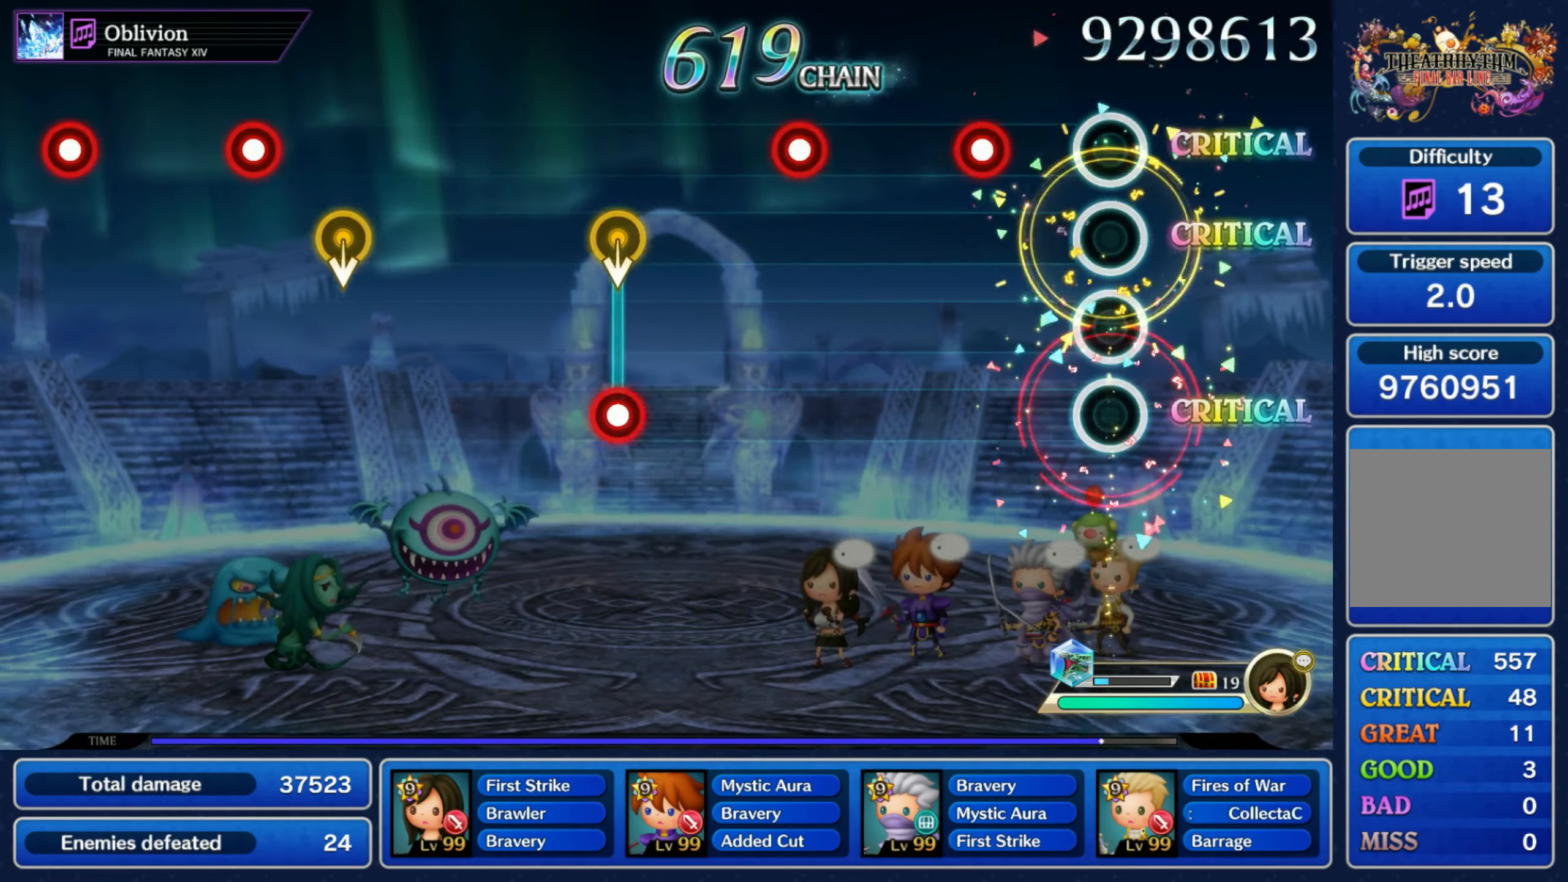
{"buttons": [], "left_stick": "center", "right_stick": "center", "events": [[166, "R1", "down"], [266, "R1", "up"], [366, "R1", "down"], [466, "R1", "up"]]}
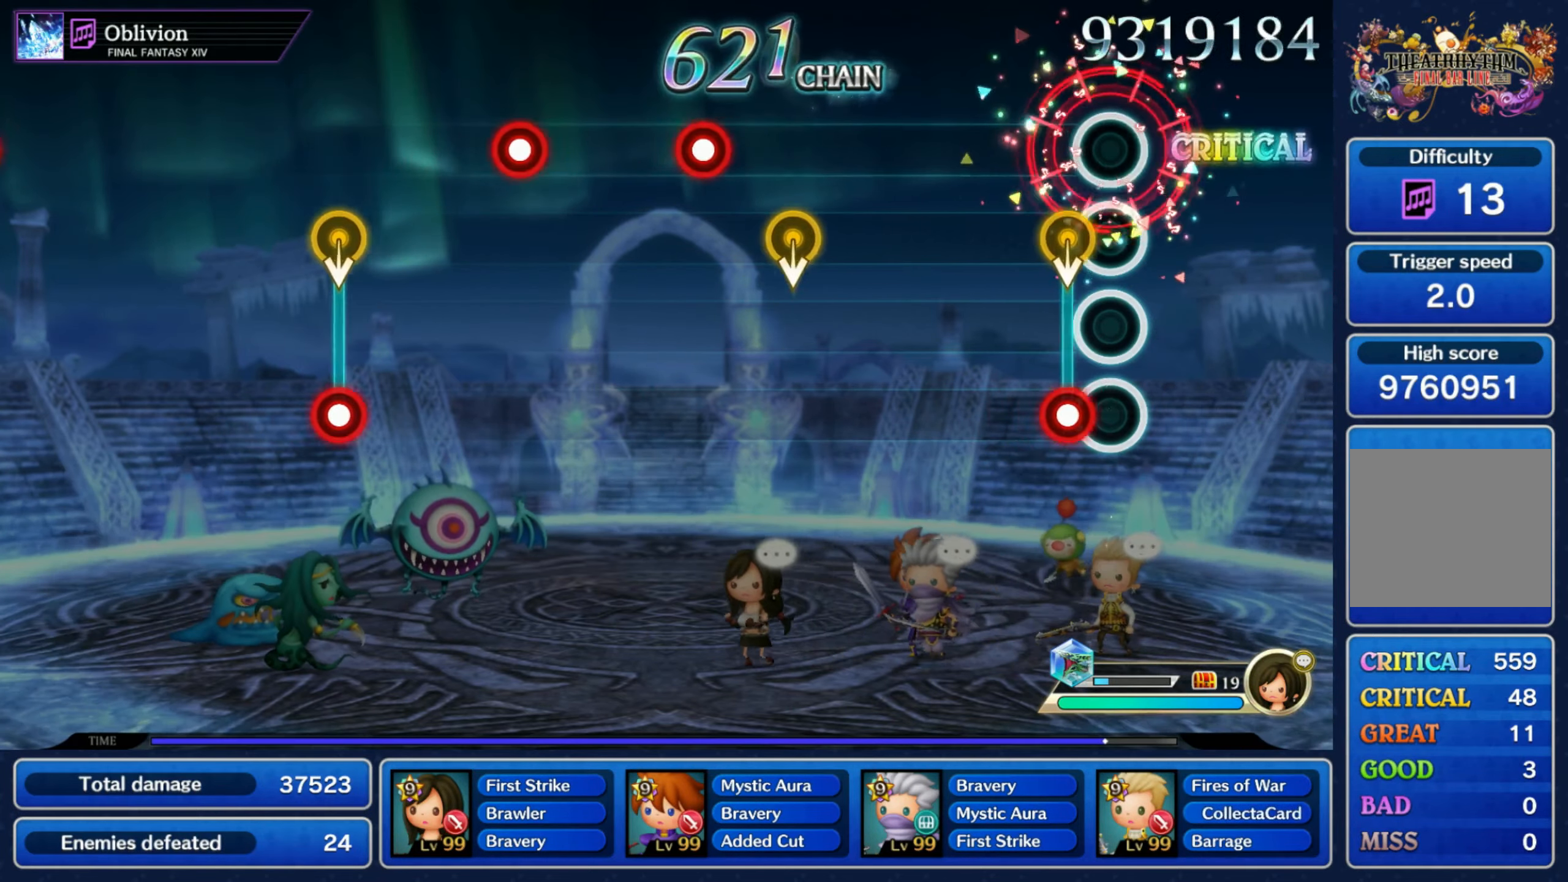
{"buttons": ["R1"], "left_stick": "center", "right_stick": "center", "events": [[50, "left_stick", "down"], [83, "R1", "down"], [166, "R1", "up"], [166, "left_stick", "center"], [383, "left_stick", "down"], [466, "R1", "down"], [500, "left_stick", "center"]]}
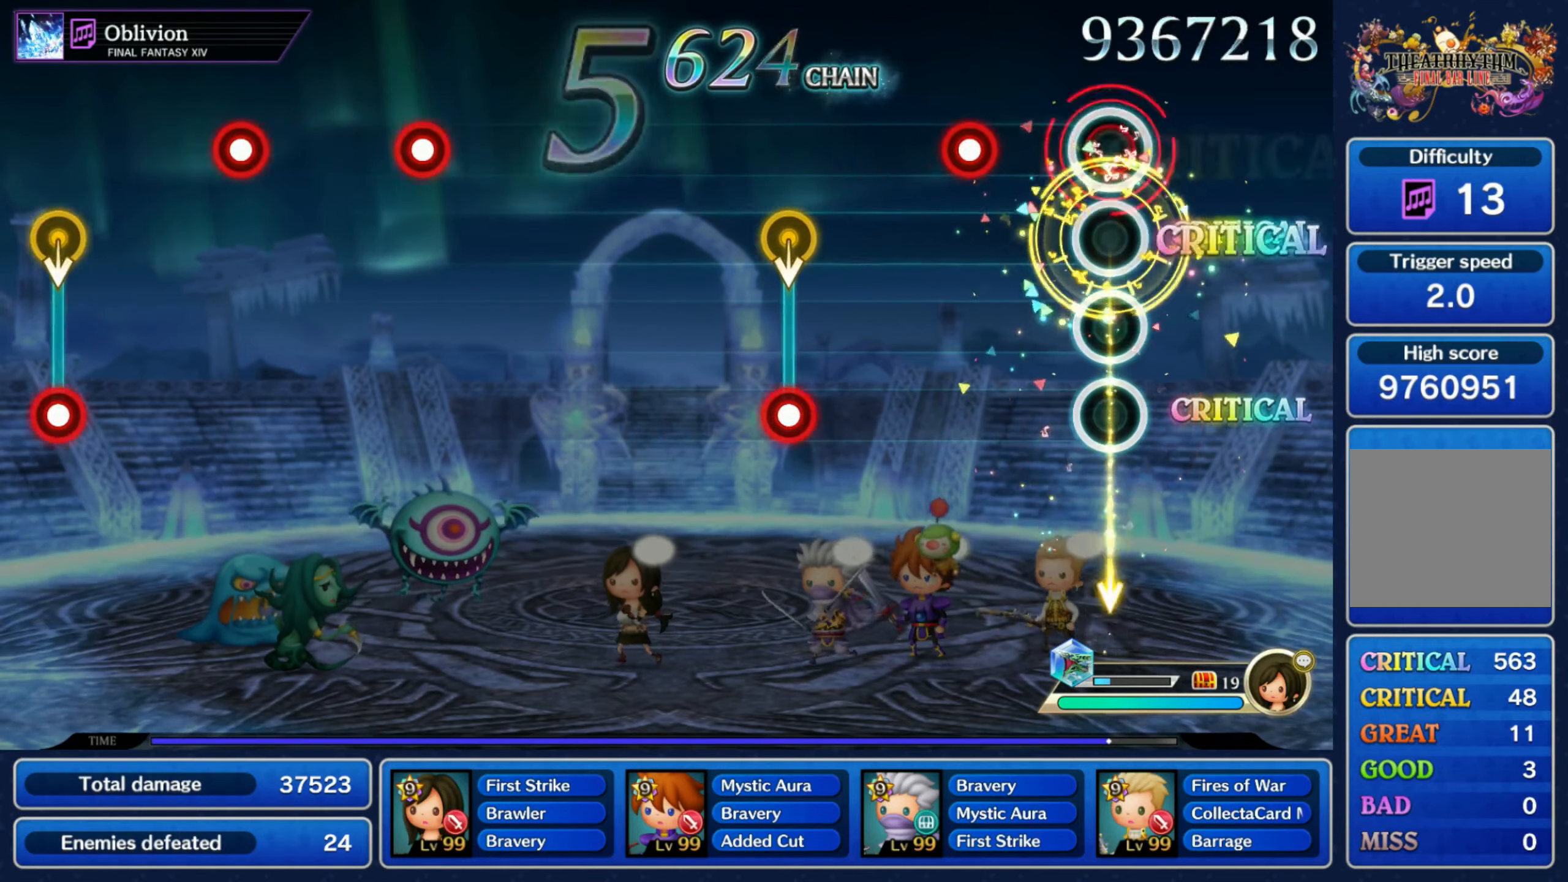
{"buttons": [], "left_stick": "center", "right_stick": "center", "events": [[66, "R1", "up"], [166, "R1", "down"], [250, "R1", "up"], [366, "left_stick", "down"], [383, "R1", "down"], [466, "R1", "up"], [483, "left_stick", "center"]]}
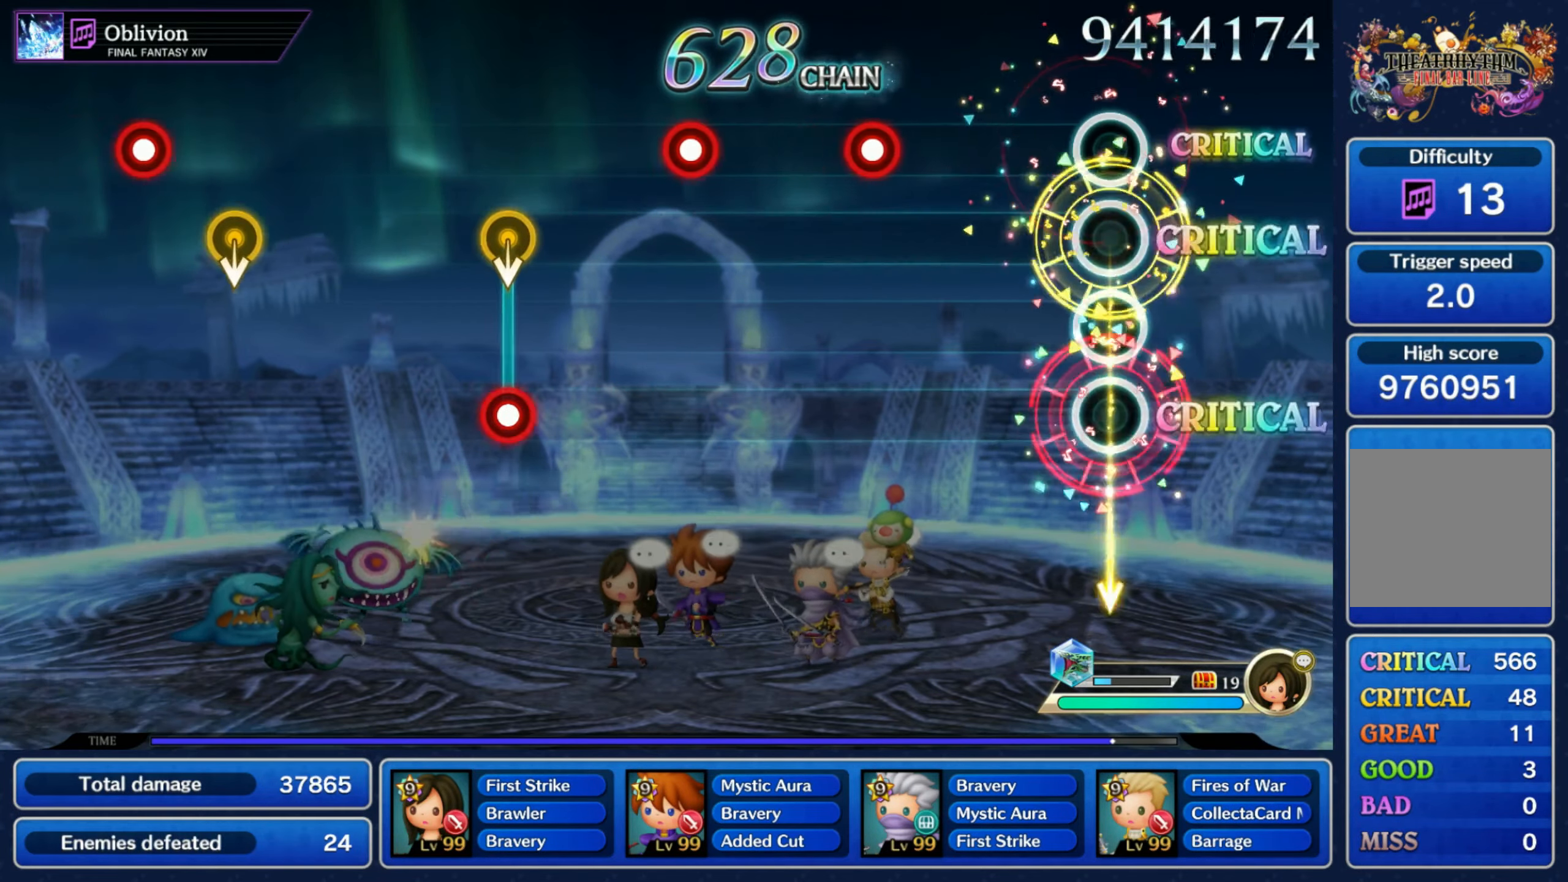
{"buttons": ["R1"], "left_stick": "center", "right_stick": "center", "events": [[316, "R1", "down"], [400, "R1", "up"], [500, "R1", "down"]]}
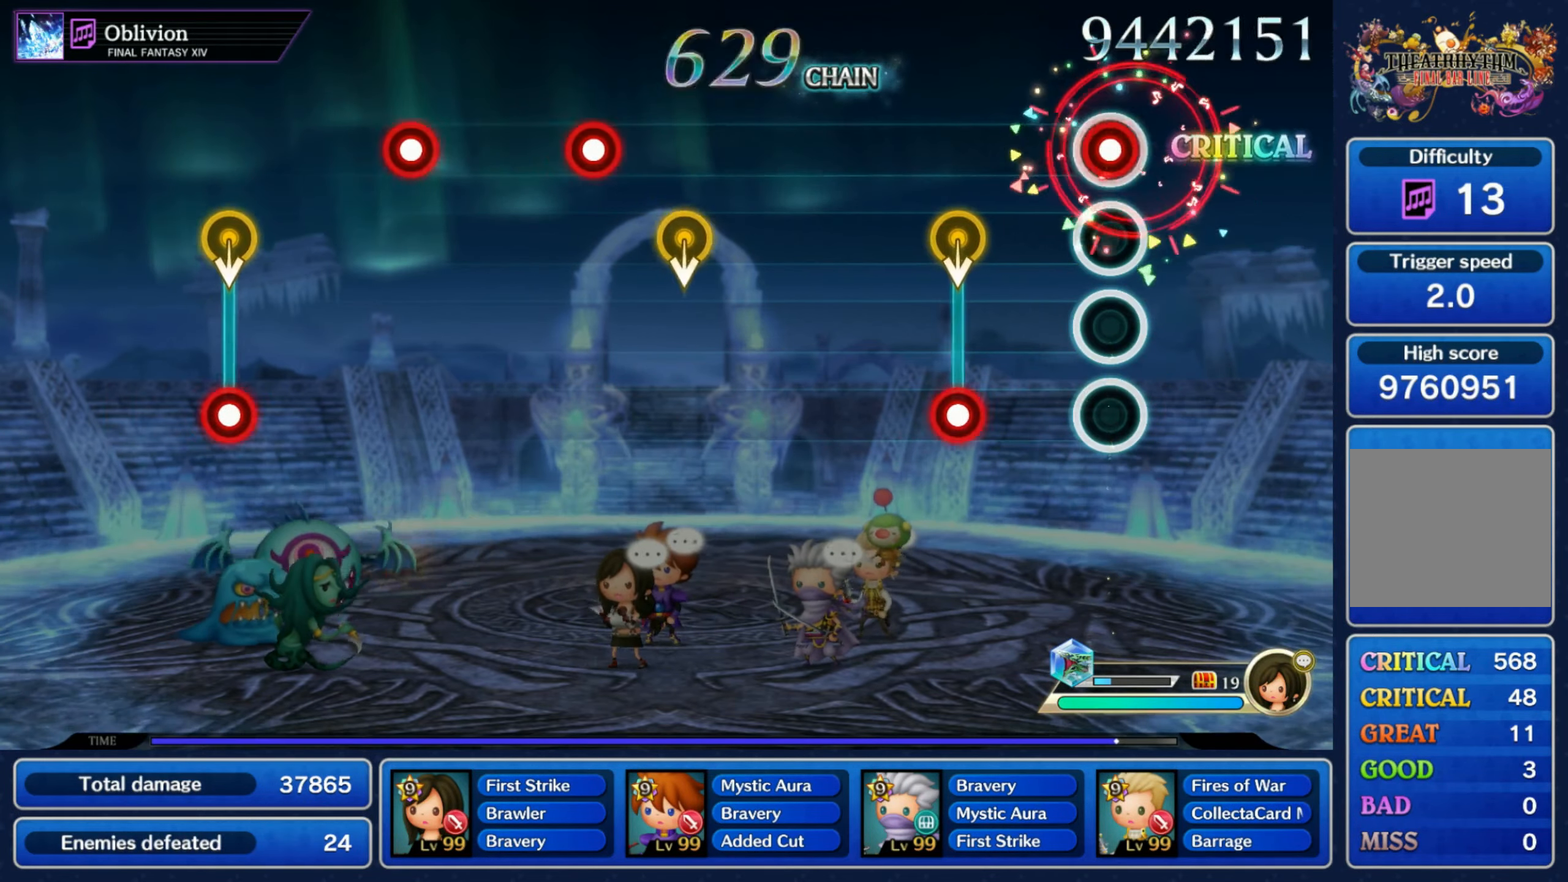
{"buttons": [], "left_stick": "center", "right_stick": "center", "events": [[83, "R1", "up"], [183, "left_stick", "down"], [200, "R1", "down"], [300, "R1", "up"], [316, "left_stick", "center"]]}
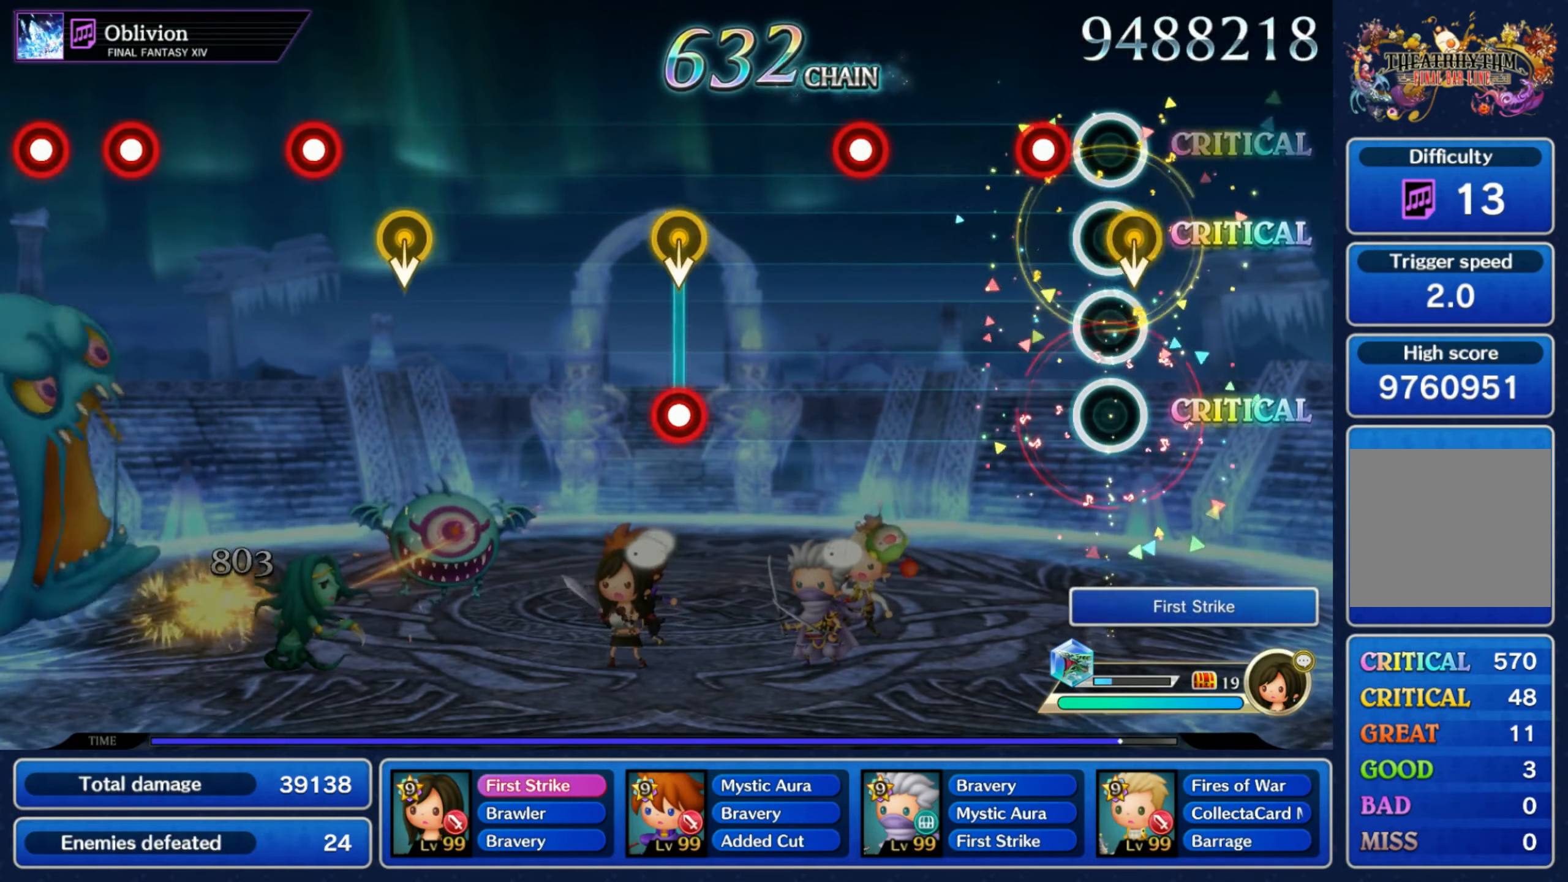
{"buttons": ["R1"], "left_stick": "down", "right_stick": "center", "events": [[16, "left_stick", "down"], [83, "R1", "down"], [116, "left_stick", "center"], [166, "R1", "up"], [300, "R1", "down"], [383, "R1", "up"], [483, "left_stick", "down"], [500, "R1", "down"]]}
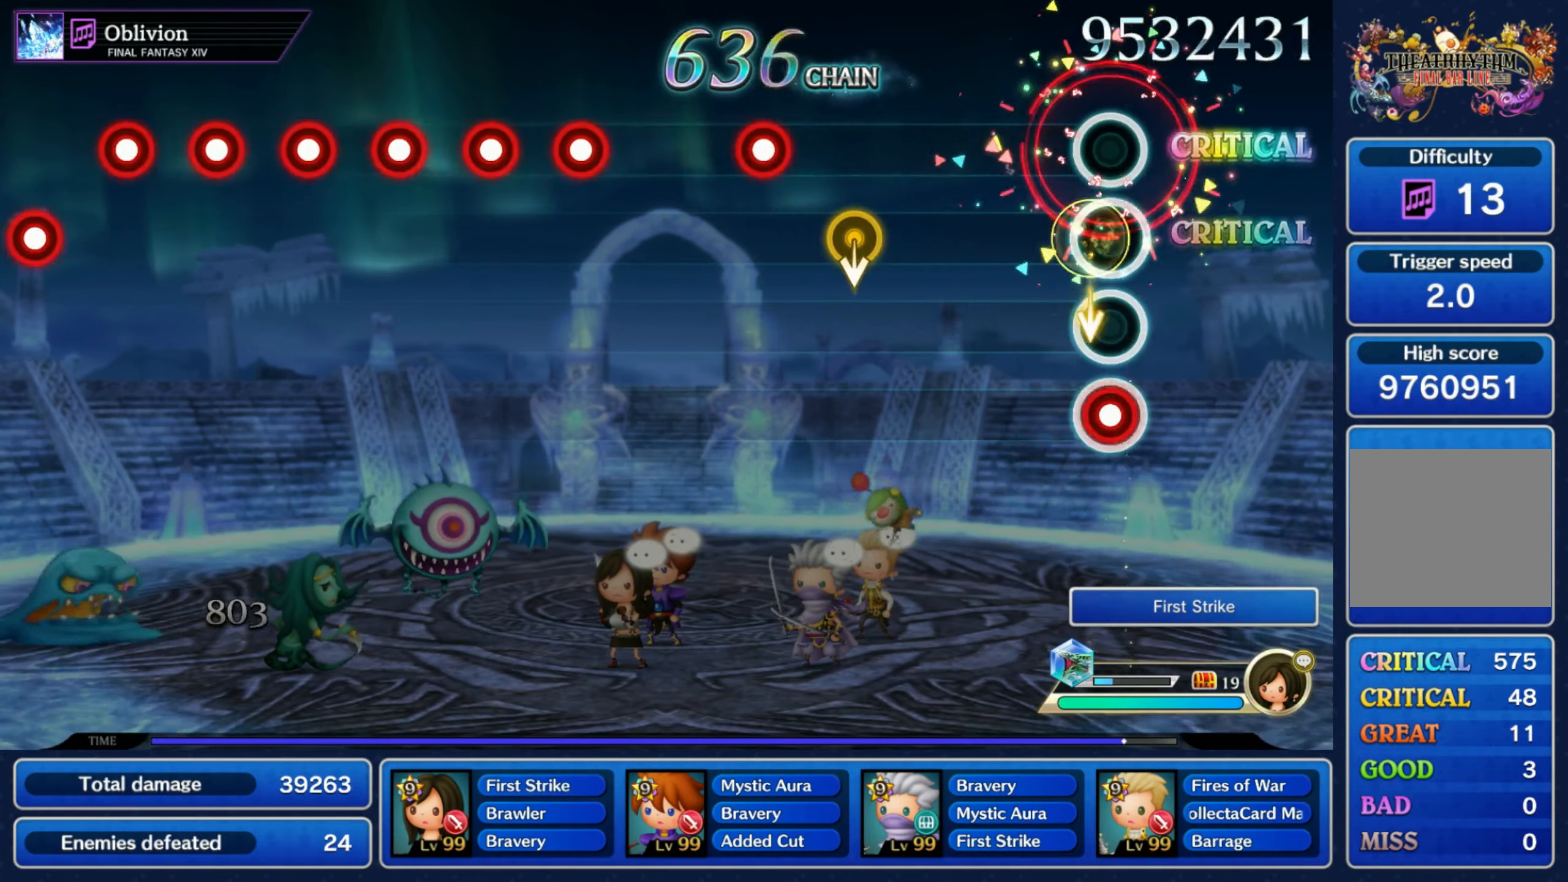
{"buttons": [], "left_stick": "center", "right_stick": "center", "events": [[66, "R1", "up"], [100, "left_stick", "center"], [416, "R1", "down"], [500, "R1", "up"]]}
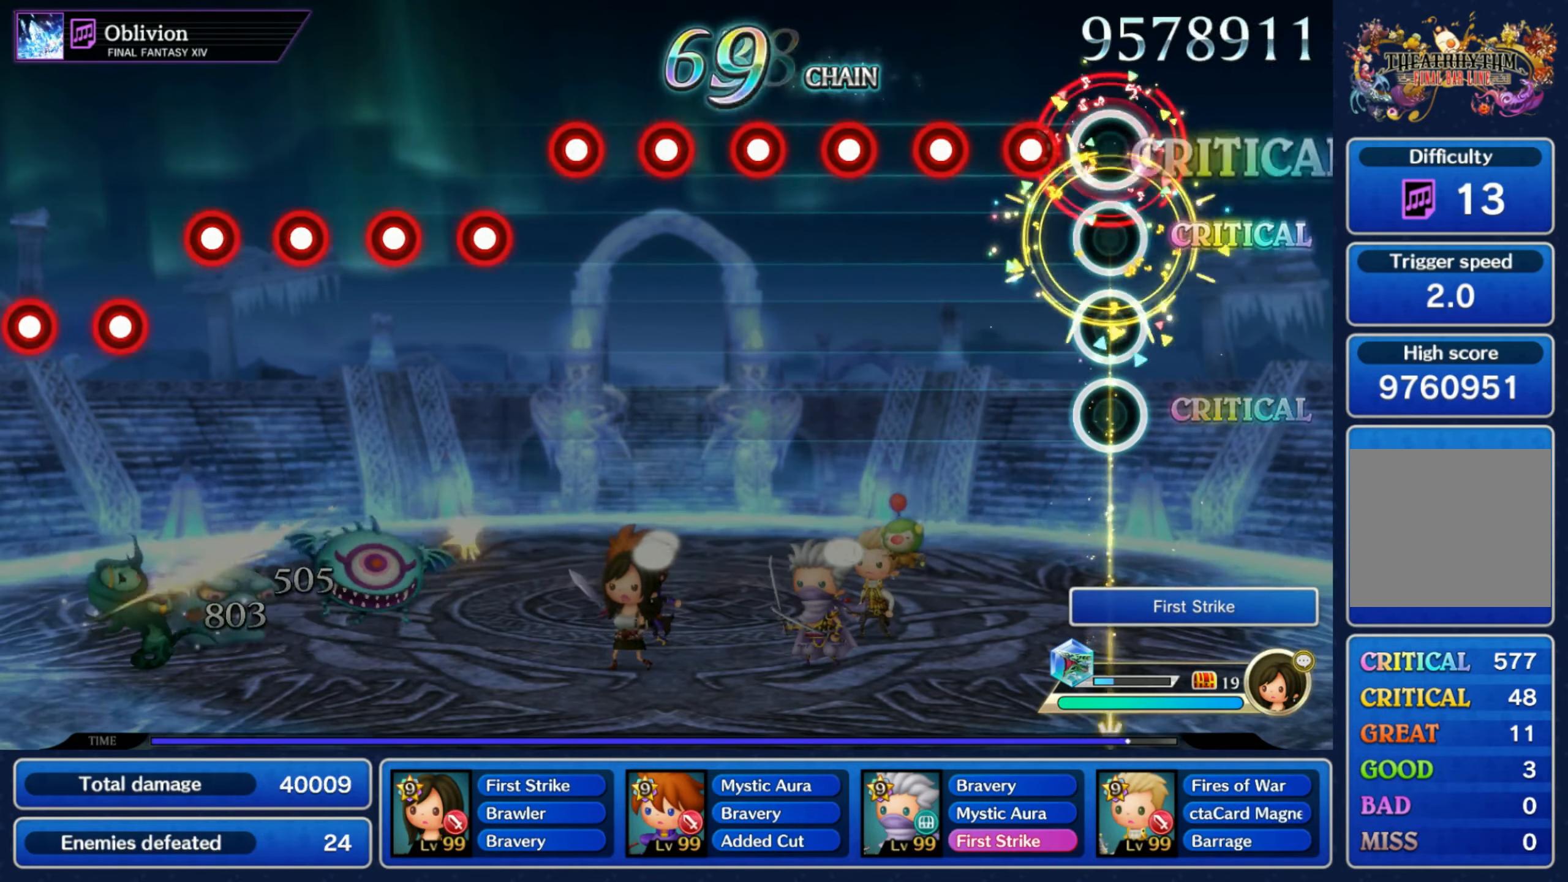
{"buttons": ["L1"], "left_stick": "center", "right_stick": "center", "events": [[133, "R1", "down"], [216, "L1", "down"], [216, "R1", "up"], [316, "L1", "up"], [333, "R1", "down"], [416, "L1", "down"], [416, "R1", "up"]]}
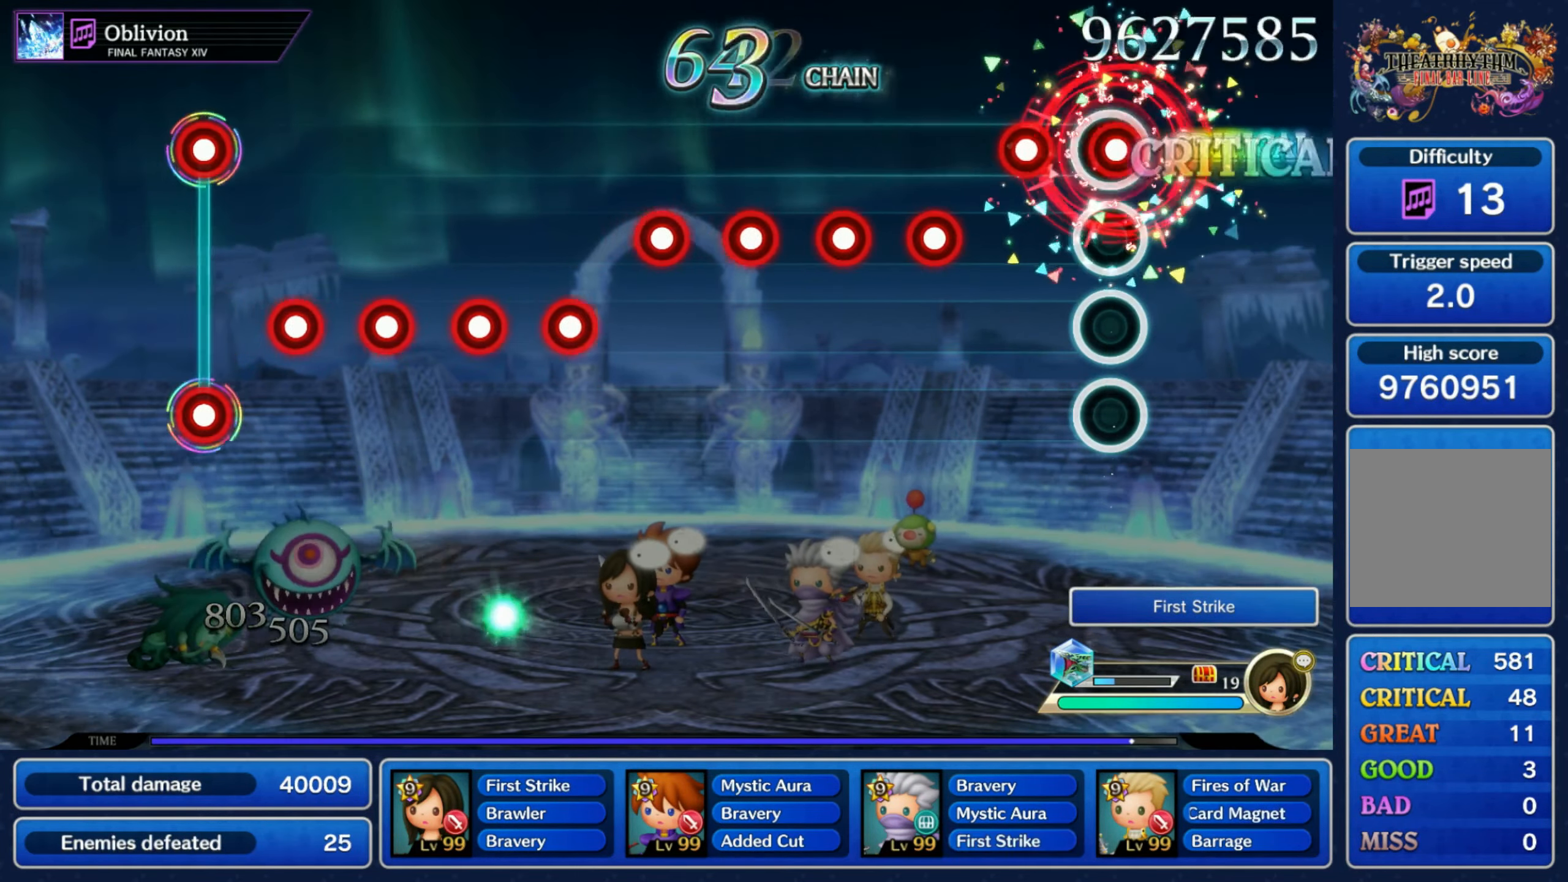
{"buttons": [], "left_stick": "center", "right_stick": "center", "events": [[16, "L1", "up"], [16, "R1", "down"], [100, "R1", "up"], [116, "L1", "down"], [216, "L1", "up"], [216, "R1", "down"], [300, "R1", "up"], [317, "L1", "down"], [417, "L1", "up"], [417, "R1", "down"], [500, "R1", "up"]]}
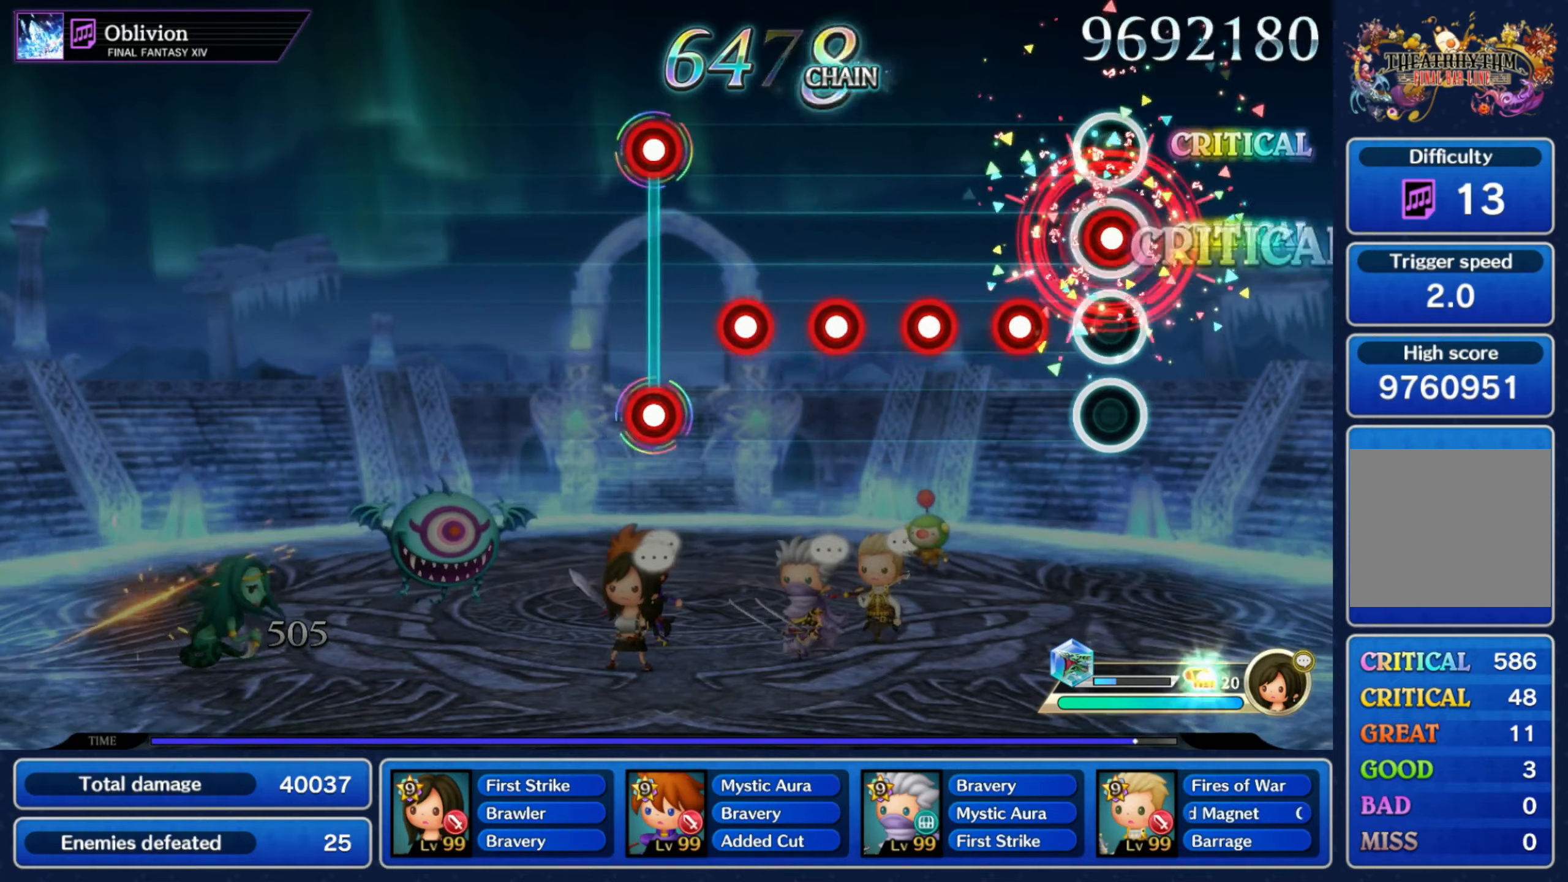
{"buttons": ["L1"], "left_stick": "center", "right_stick": "center", "events": [[17, "L1", "down"], [100, "L1", "up"], [117, "R1", "down"], [200, "R1", "up"], [217, "L1", "down"], [300, "L1", "up"], [317, "R1", "down"], [400, "R1", "up"], [417, "L1", "down"]]}
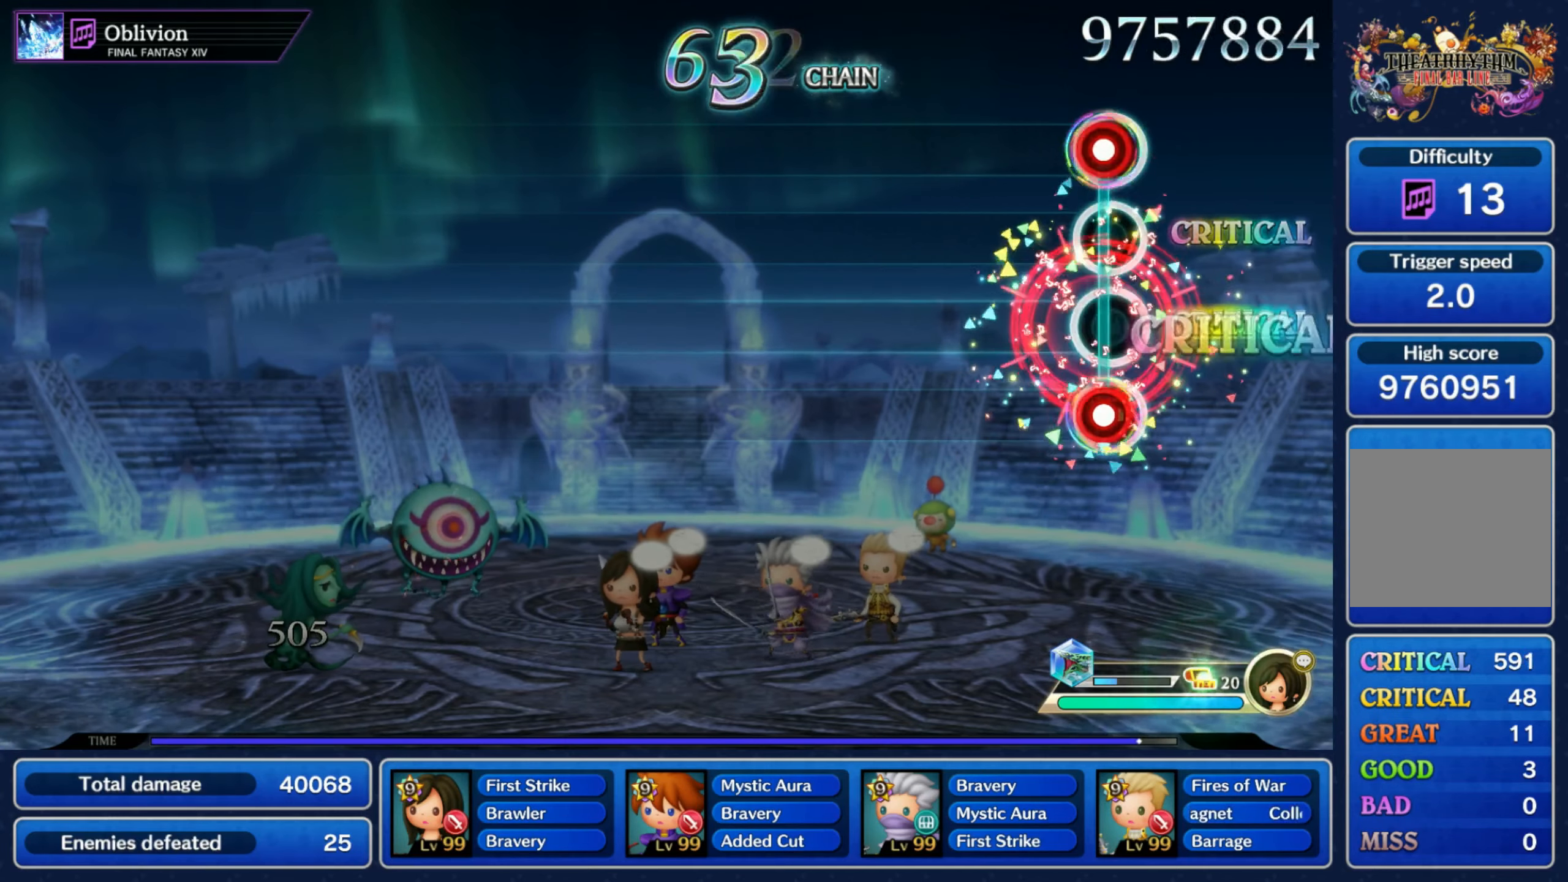
{"buttons": [], "left_stick": "center", "right_stick": "center", "events": [[33, "L1", "up"], [33, "R1", "down"], [33, "R2", "down"], [100, "R1", "up"], [117, "R2", "up"]]}